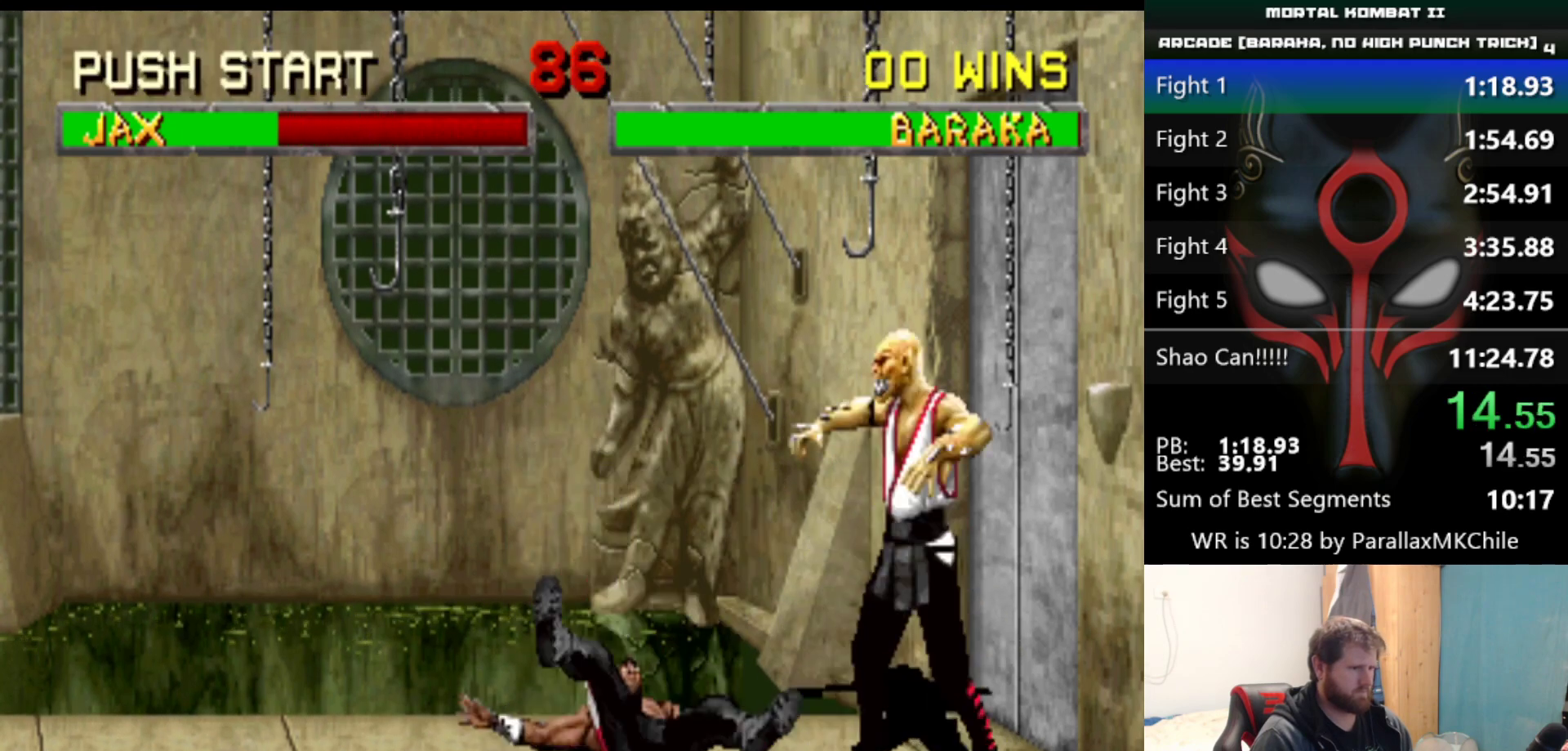
Gameplay with keyboard; each line is a JSON object with the keys held at the frame after it. "events" lists presses ("down") and releases ("up") of "a", "d", "down", "e", "left", "q", "right", "s", "up" and "w" between this image and that frame as [ms after this image, input, new state], when the widget could be followed in between. No other keys are recorded. Mouse input is not recorded.
{"keys": ["right"], "events": [[17, "d", "down"], [100, "d", "up"]]}
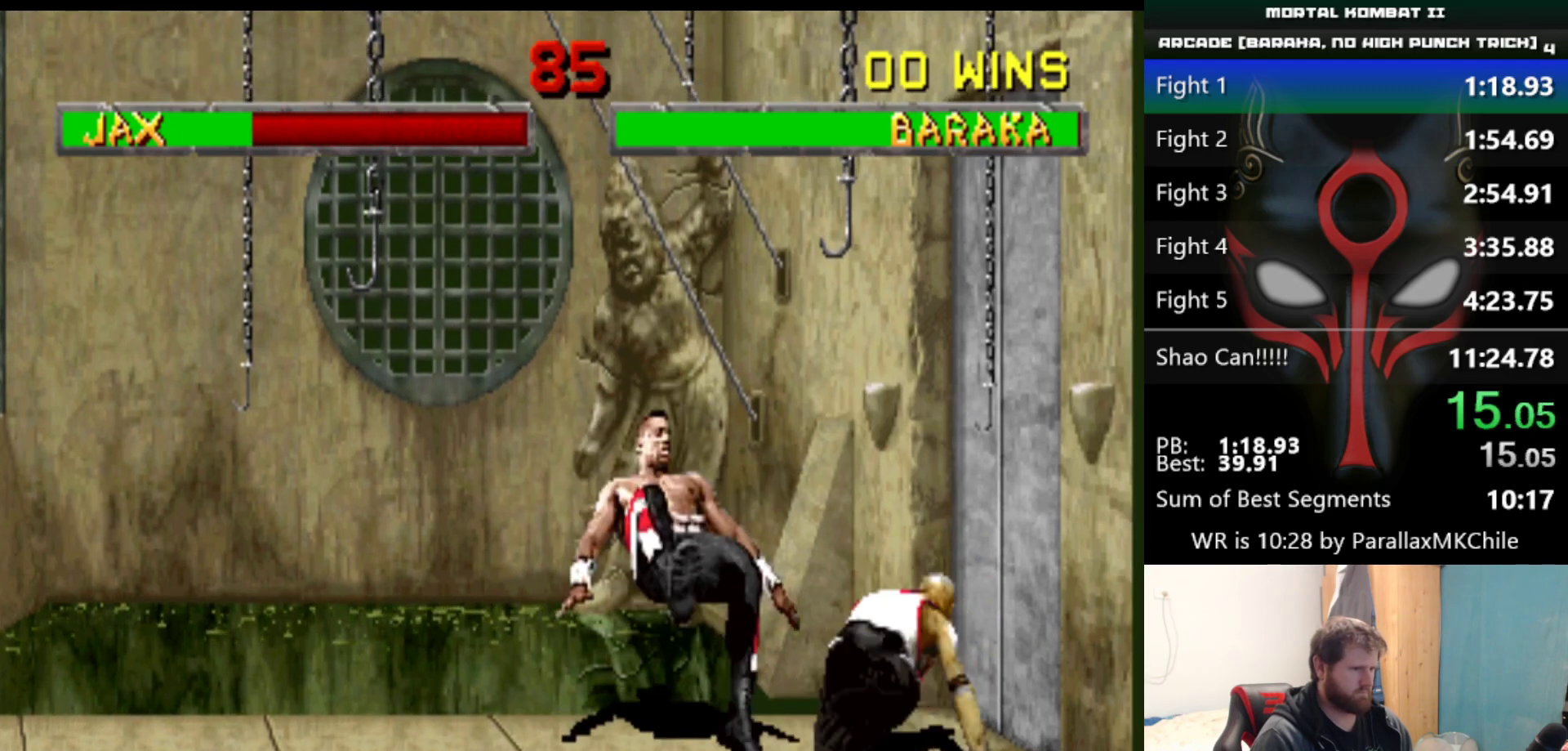
{"keys": ["right"], "events": [[300, "d", "down"], [350, "d", "up"]]}
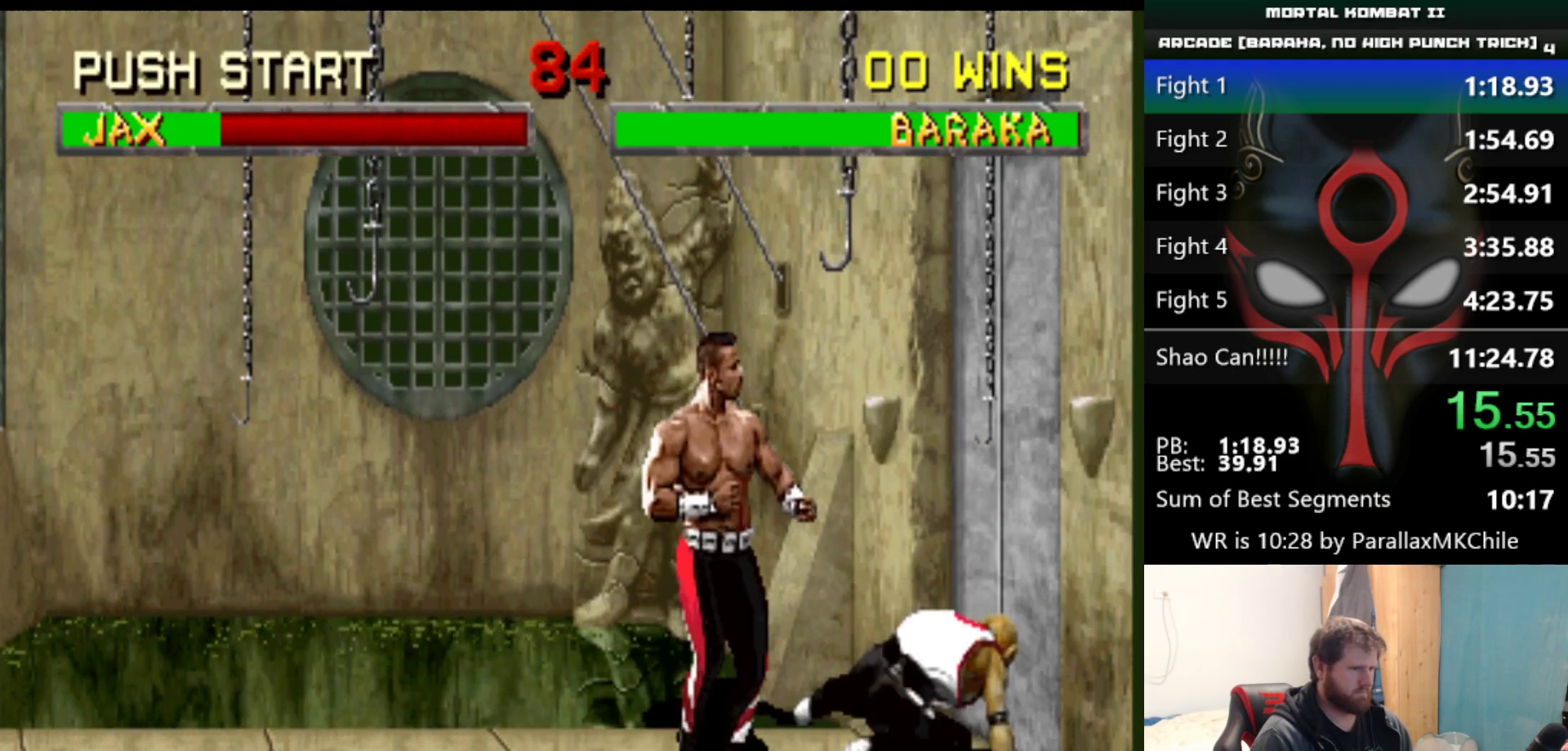
{"keys": ["right"], "events": []}
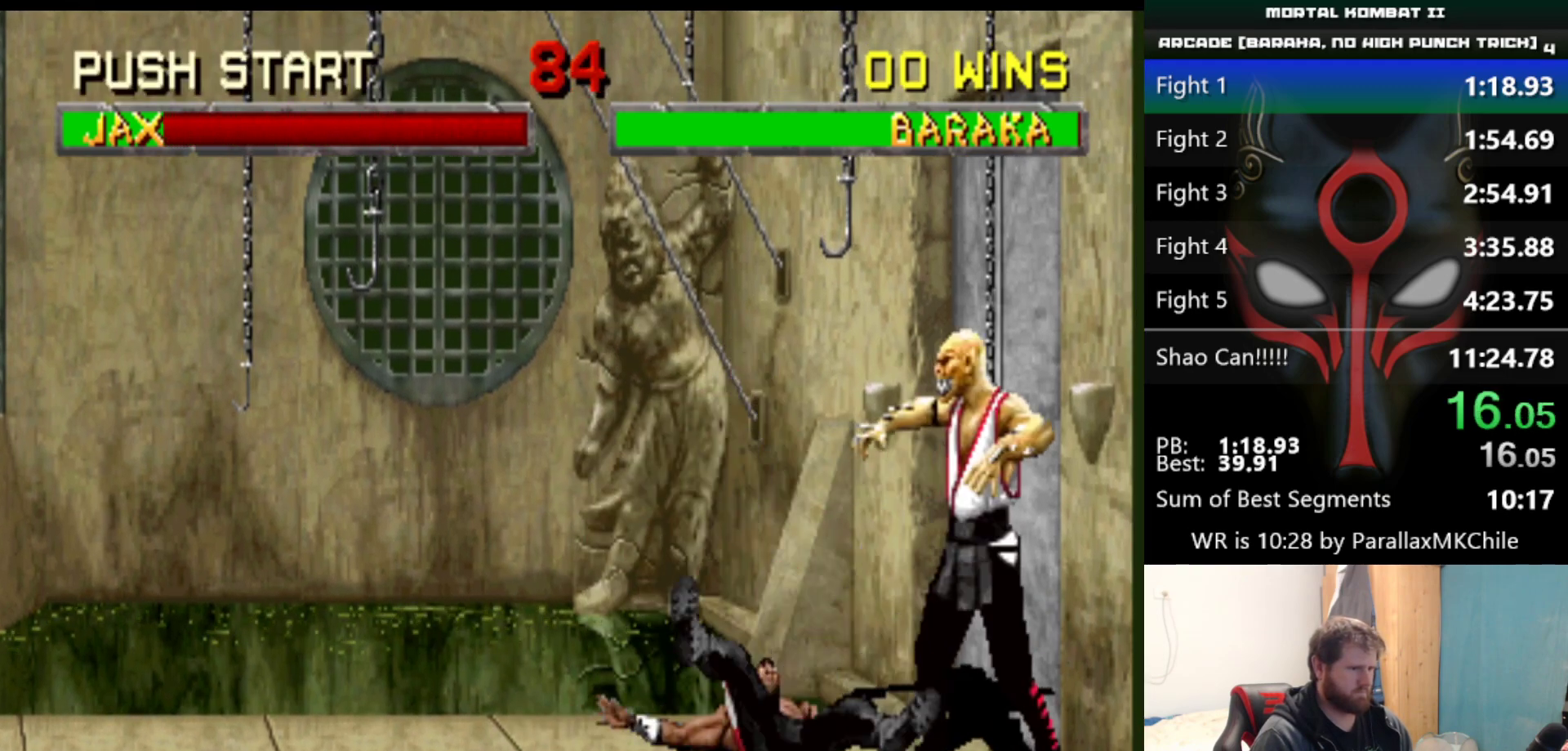
{"keys": ["right"], "events": [[17, "d", "down"], [100, "d", "up"]]}
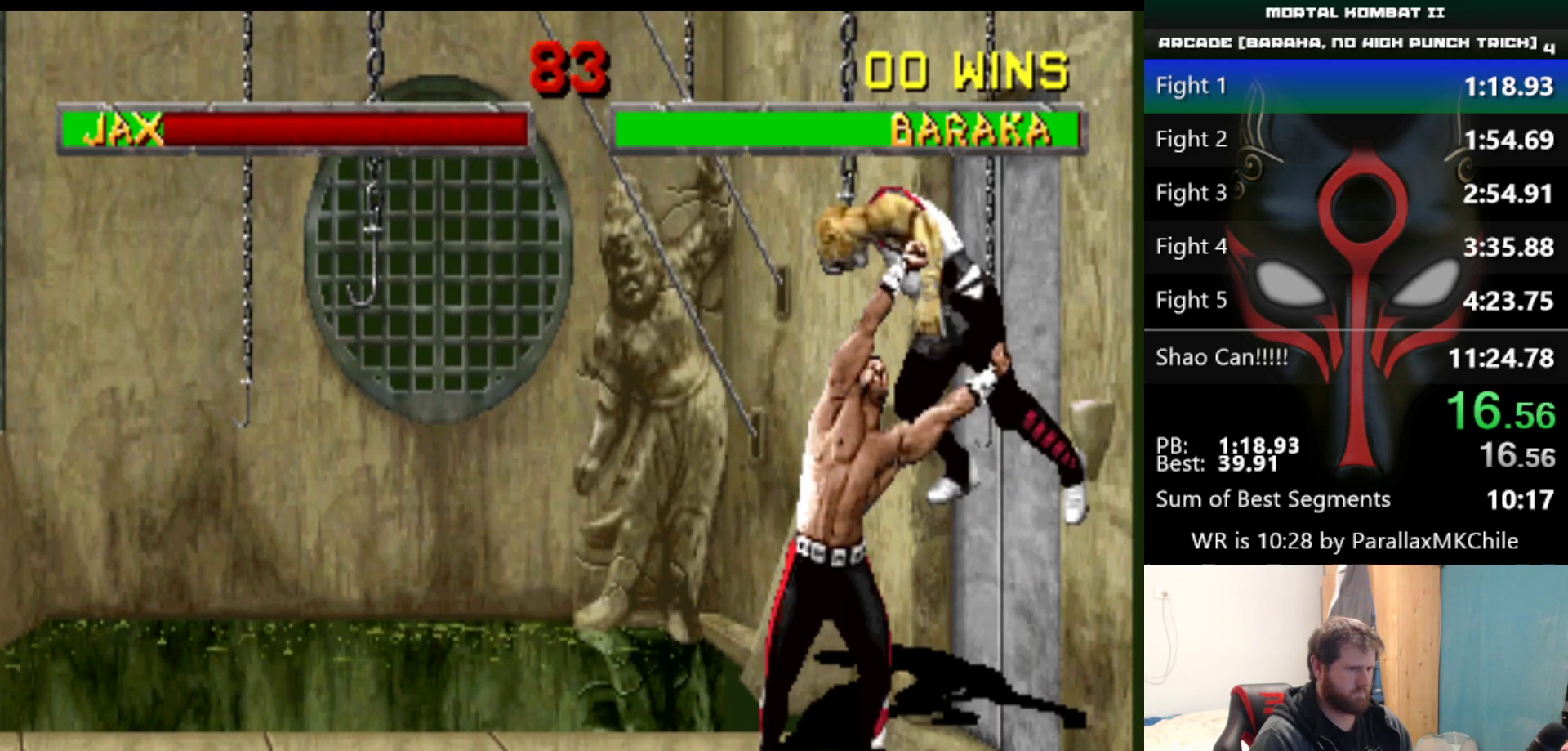
{"keys": [], "events": [[217, "right", "up"]]}
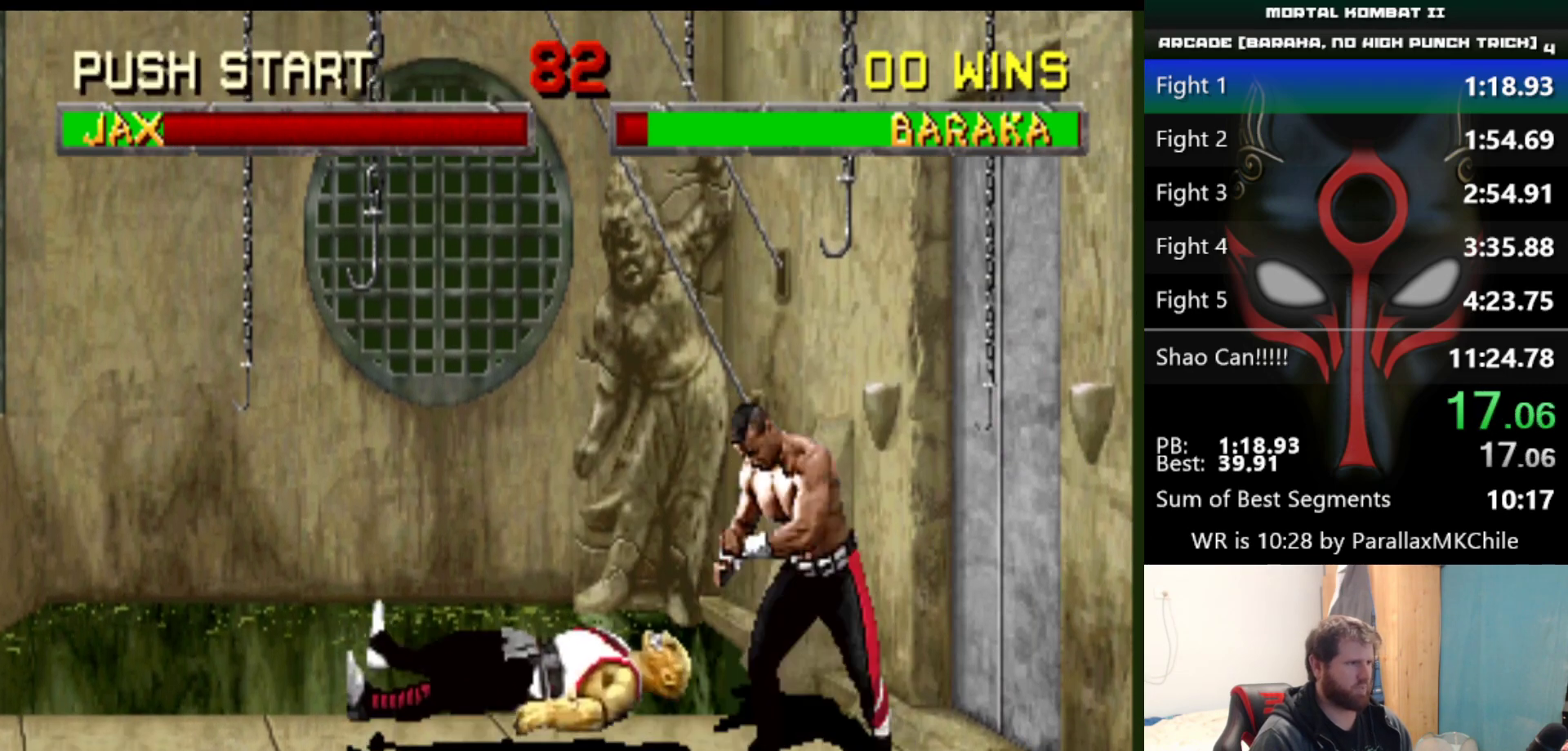
{"keys": ["right", "up"], "events": [[367, "right", "down"], [367, "up", "down"]]}
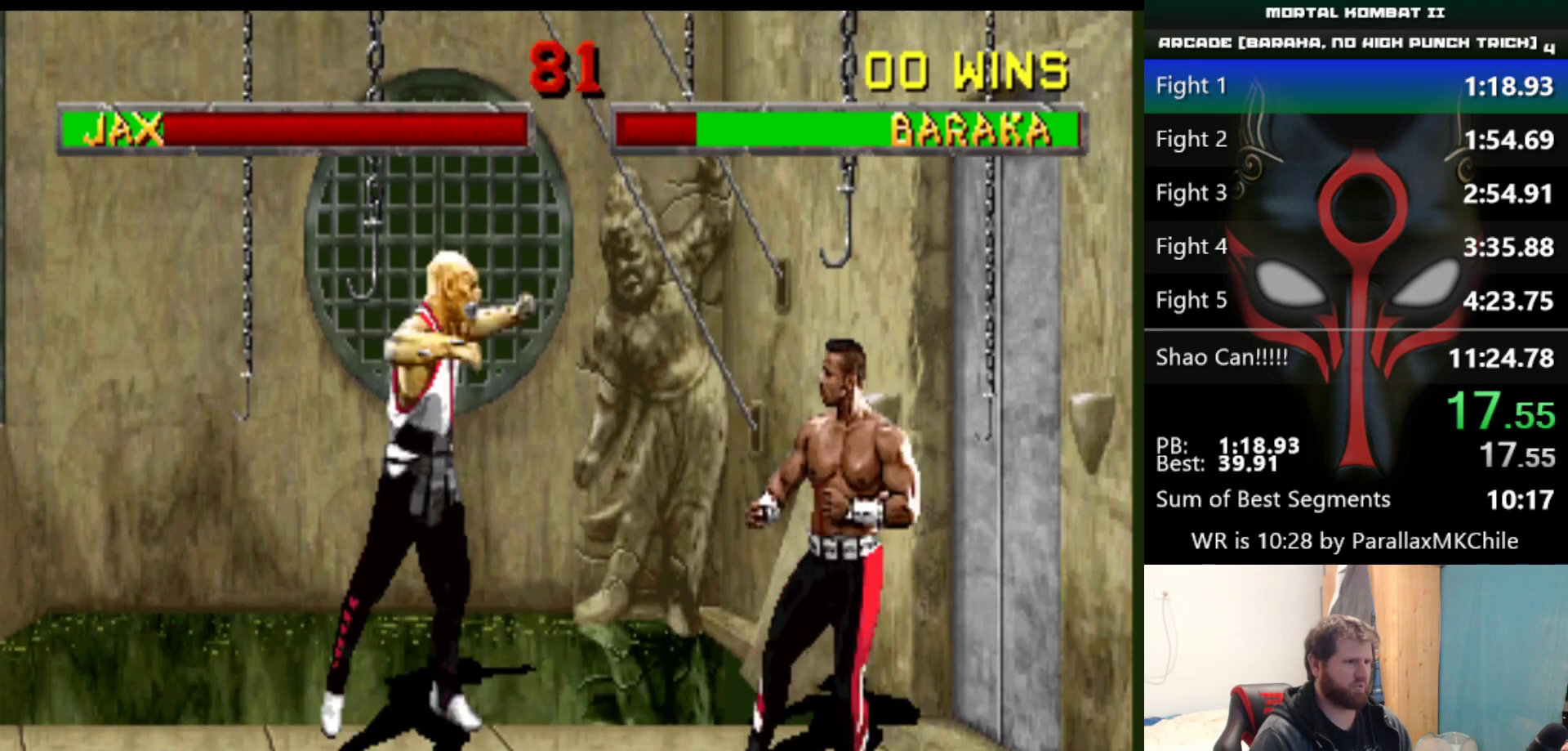
{"keys": [], "events": [[200, "right", "up"], [200, "up", "up"]]}
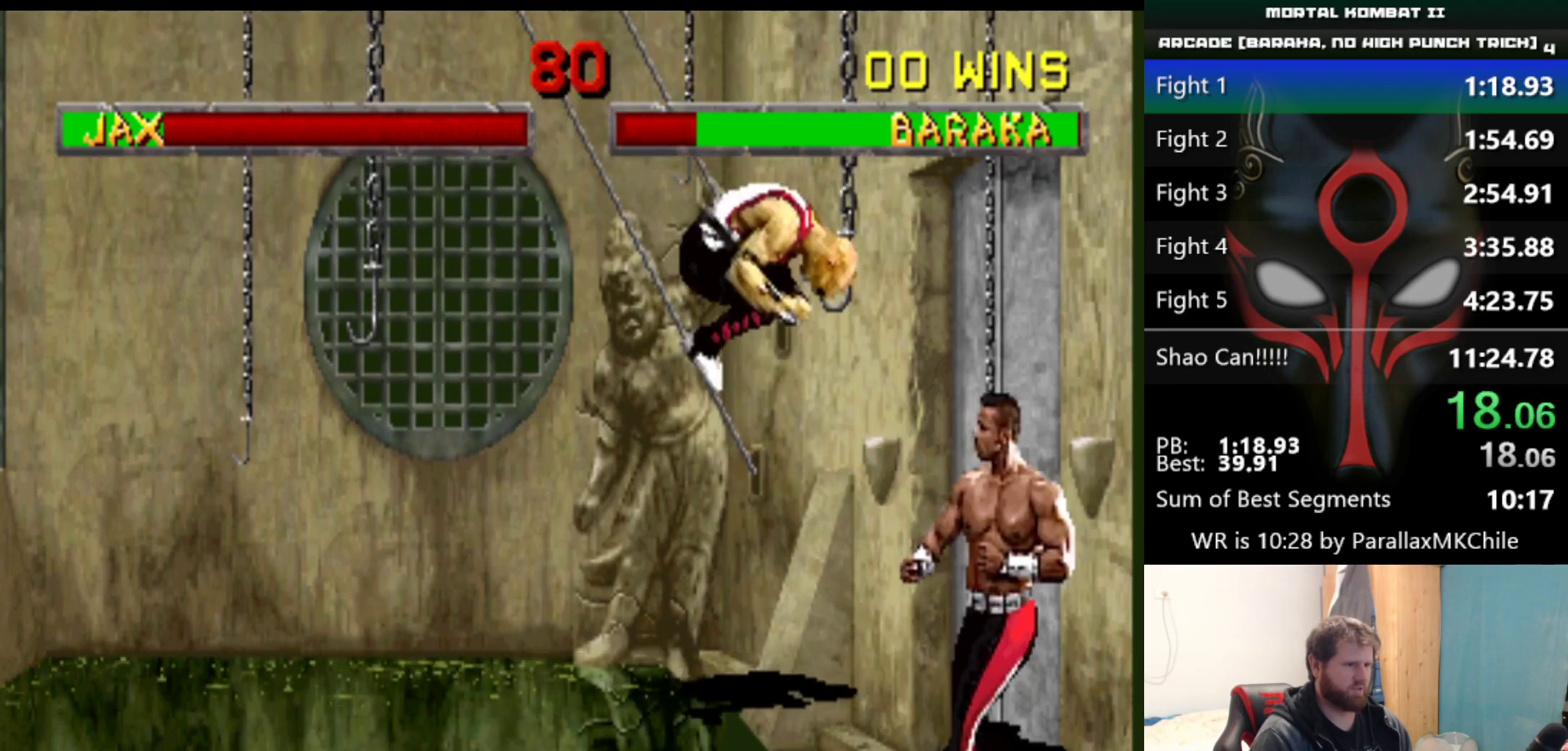
{"keys": ["left"], "events": [[117, "left", "down"], [350, "e", "down"], [450, "e", "up"]]}
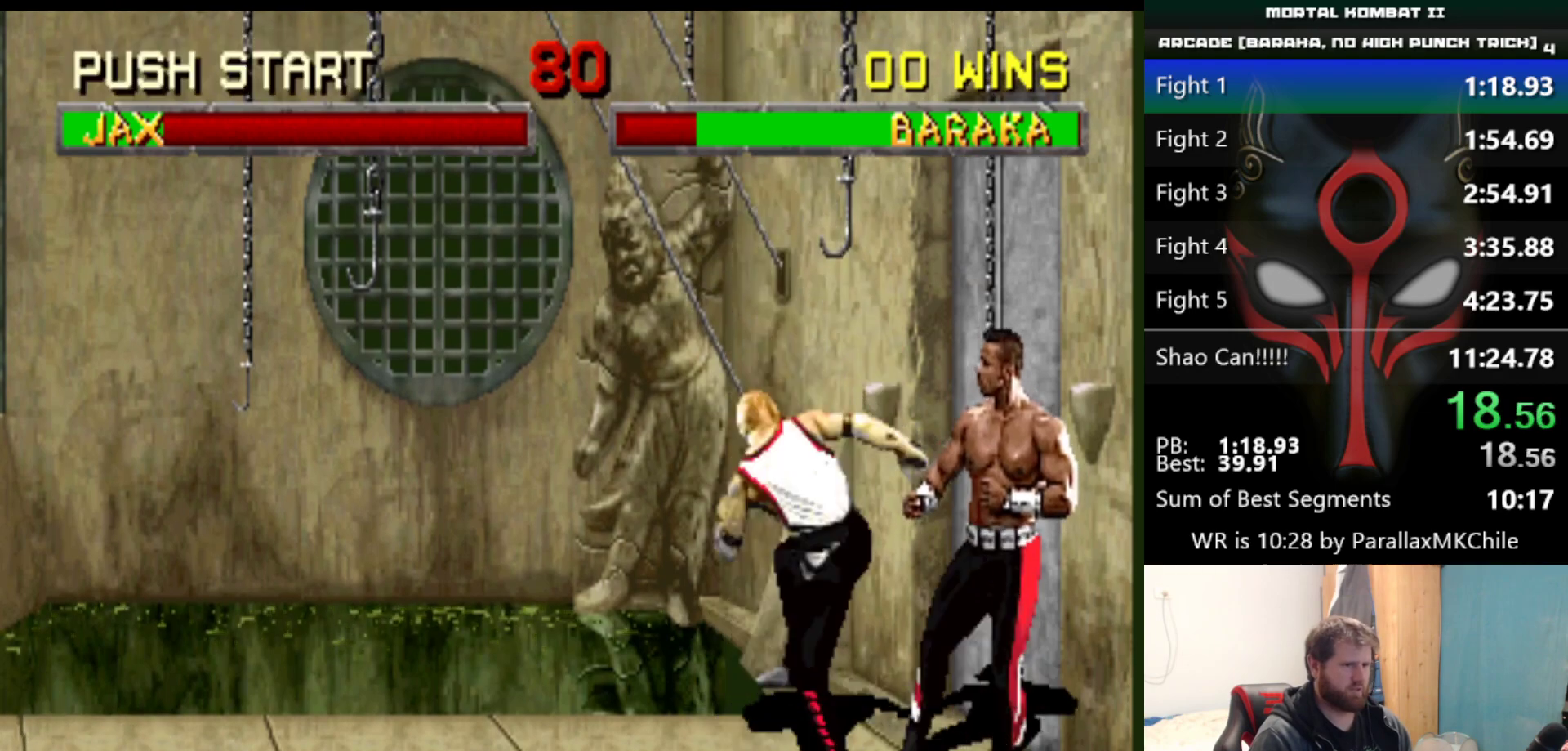
{"keys": [], "events": [[417, "left", "up"]]}
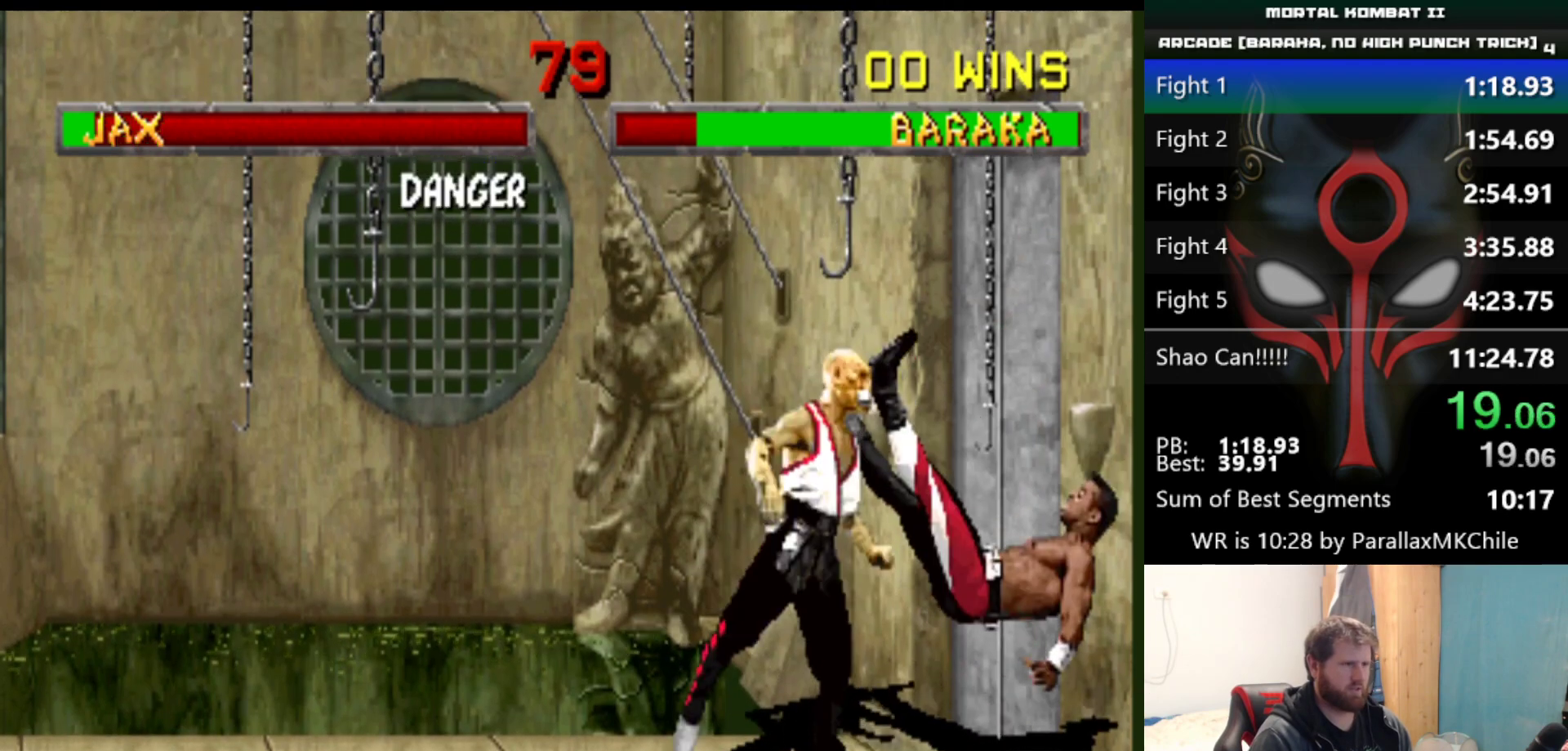
{"keys": ["left"], "events": [[17, "left", "down"], [100, "d", "down"], [200, "d", "up"], [250, "d", "down"], [300, "d", "up"]]}
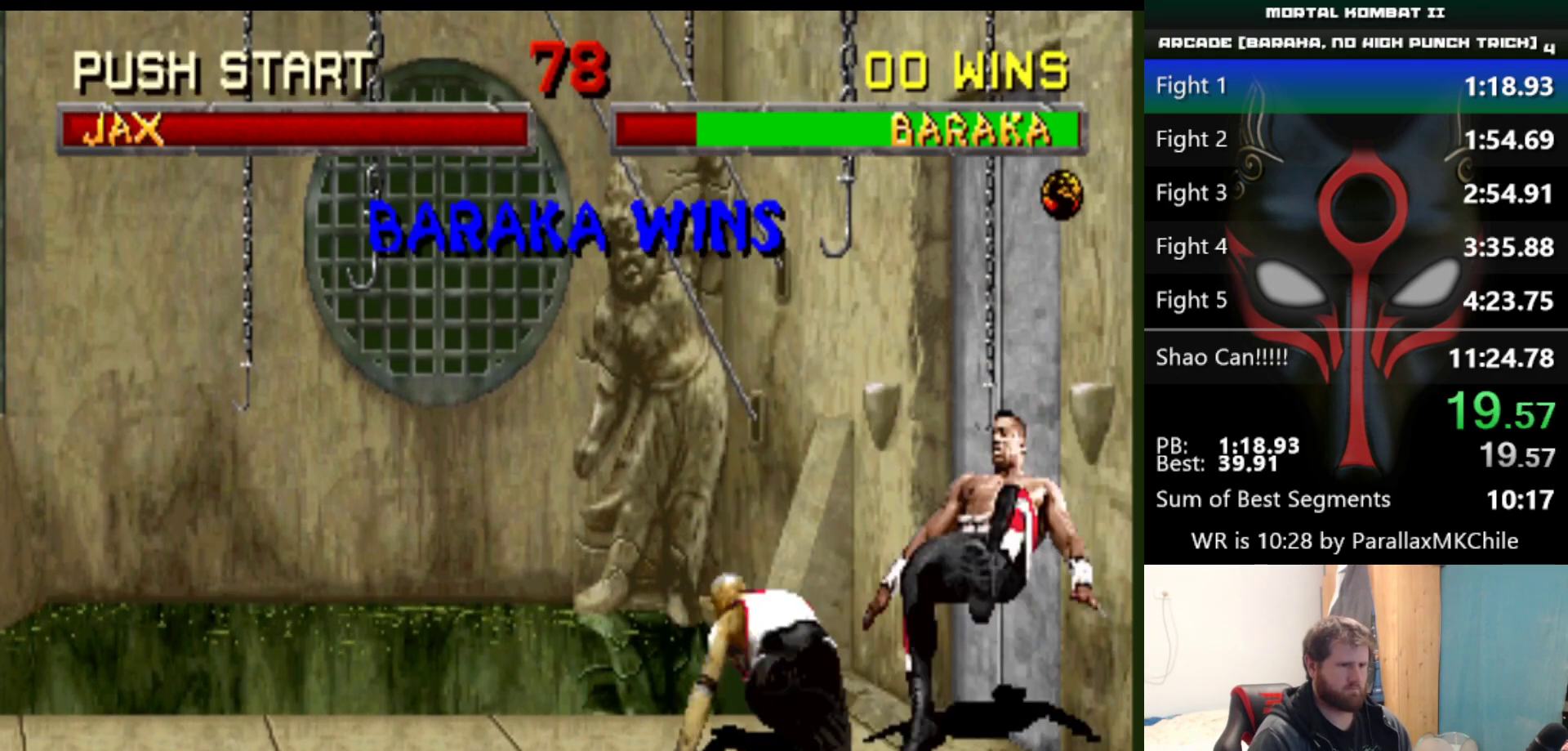
{"keys": [], "events": [[67, "left", "up"]]}
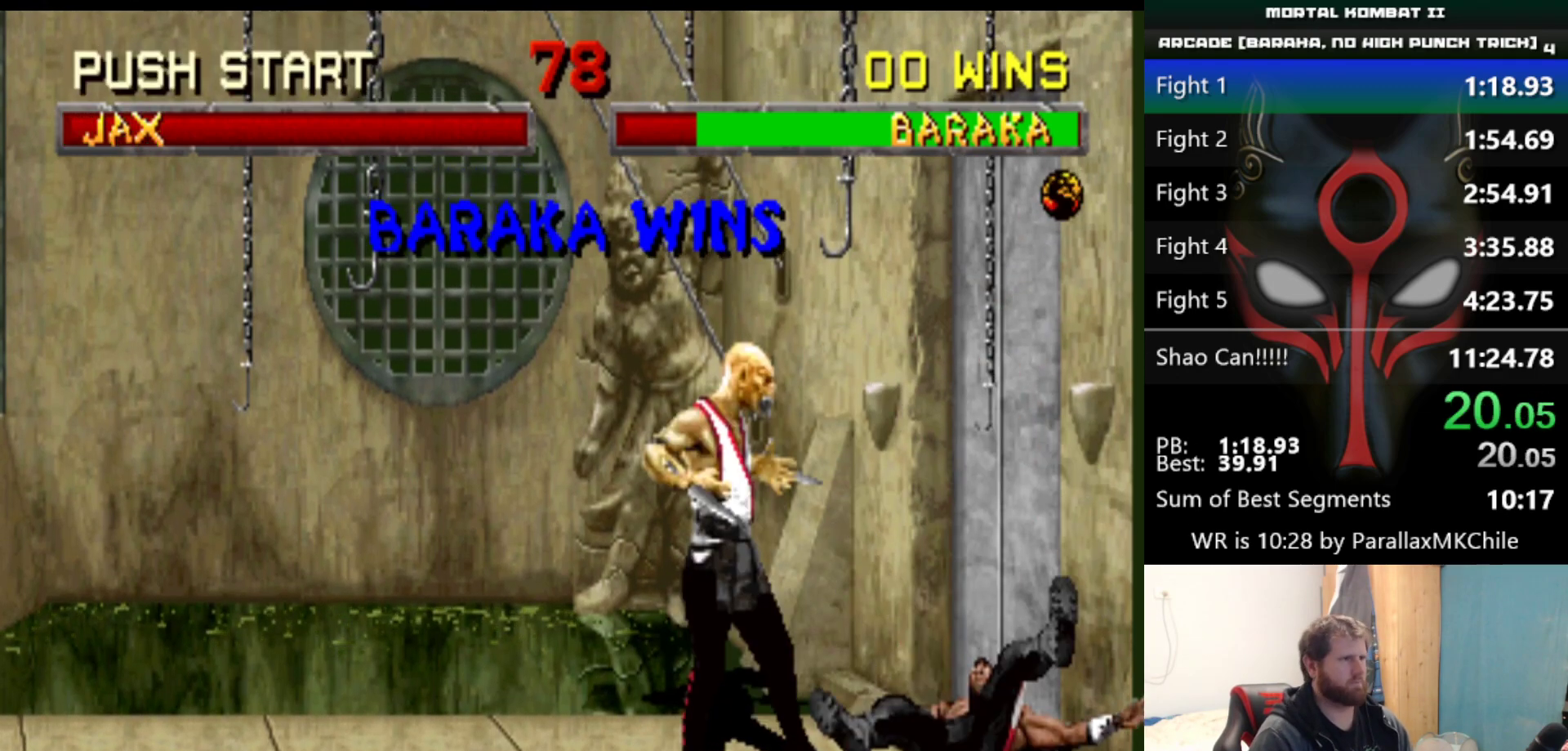
{"keys": [], "events": []}
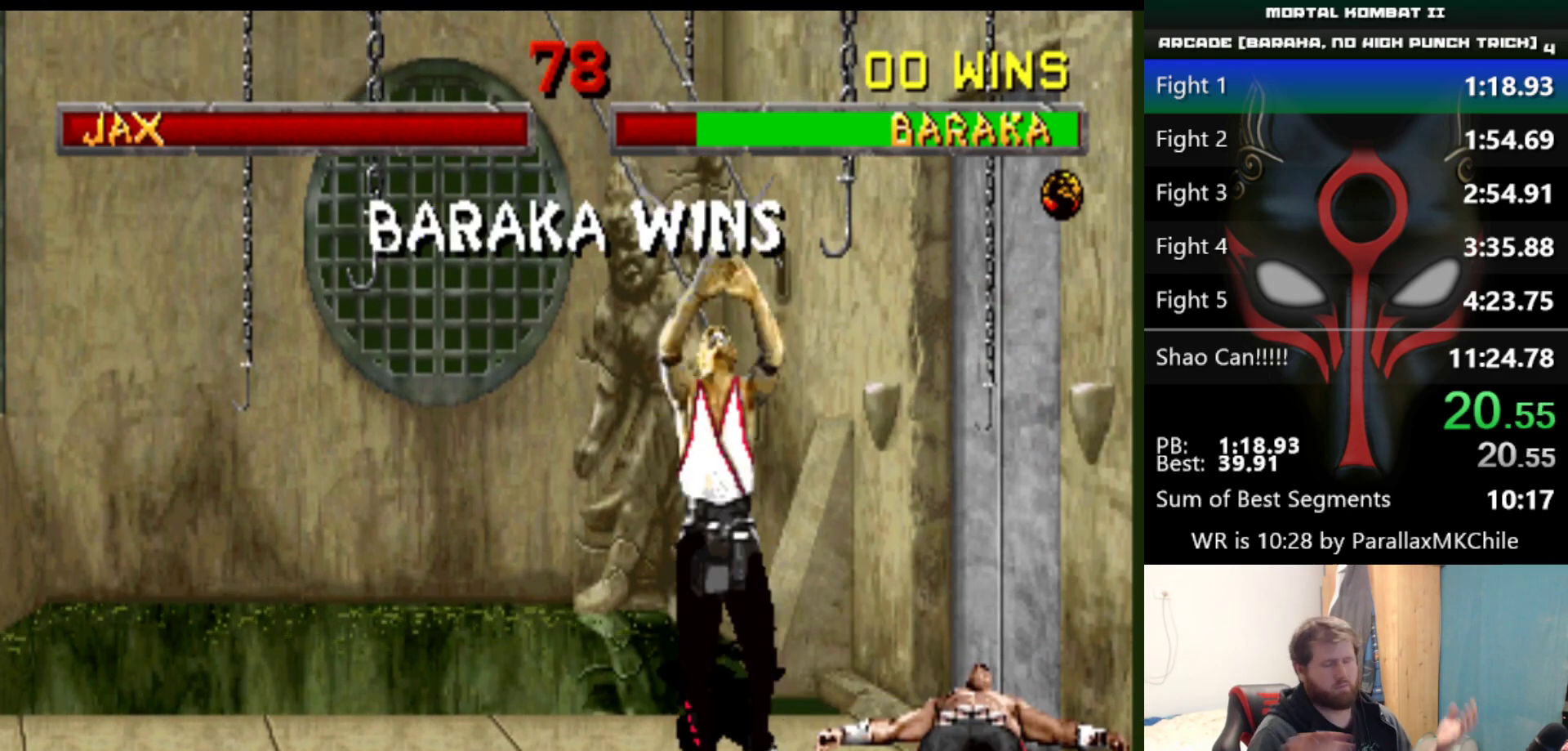
{"keys": [], "events": []}
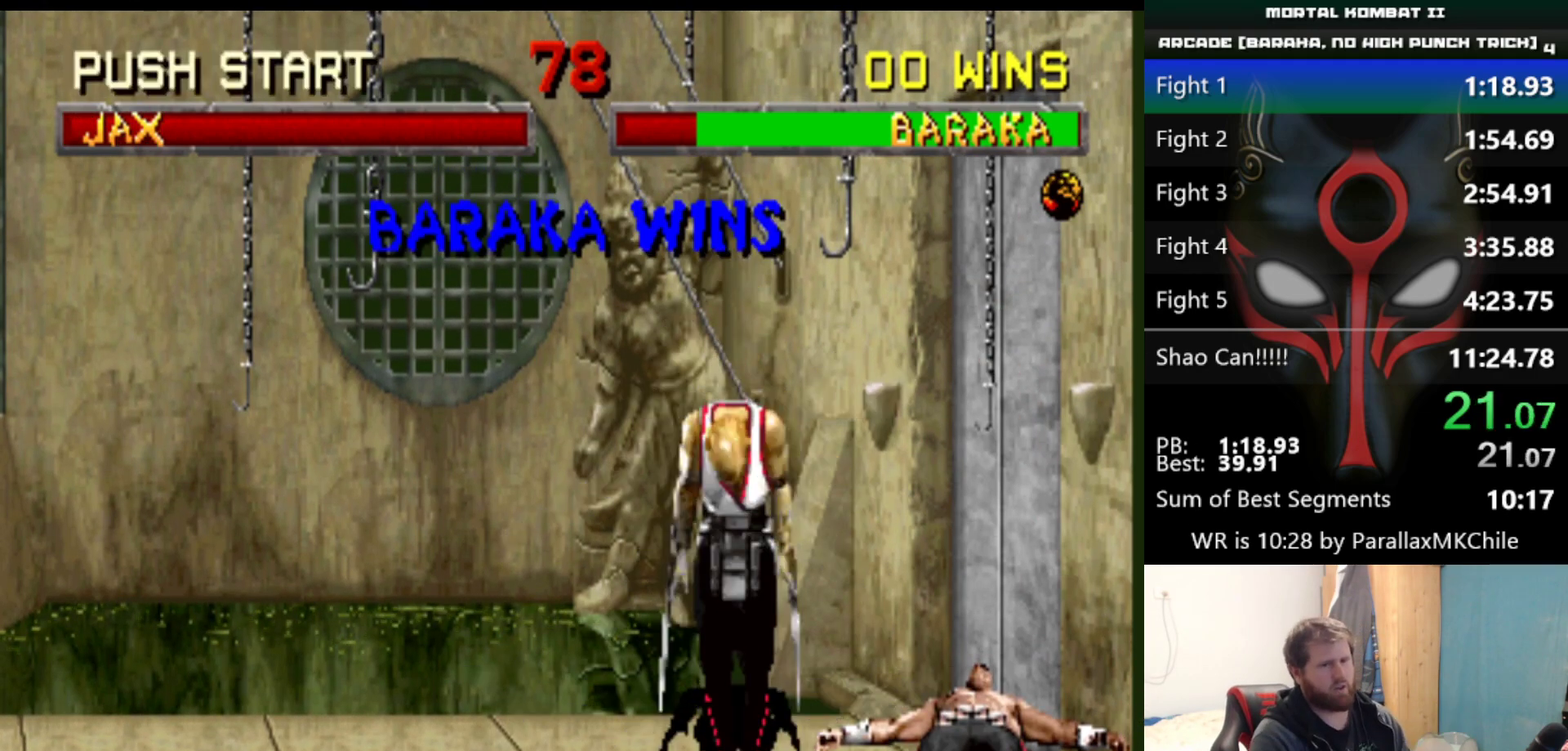
{"keys": [], "events": []}
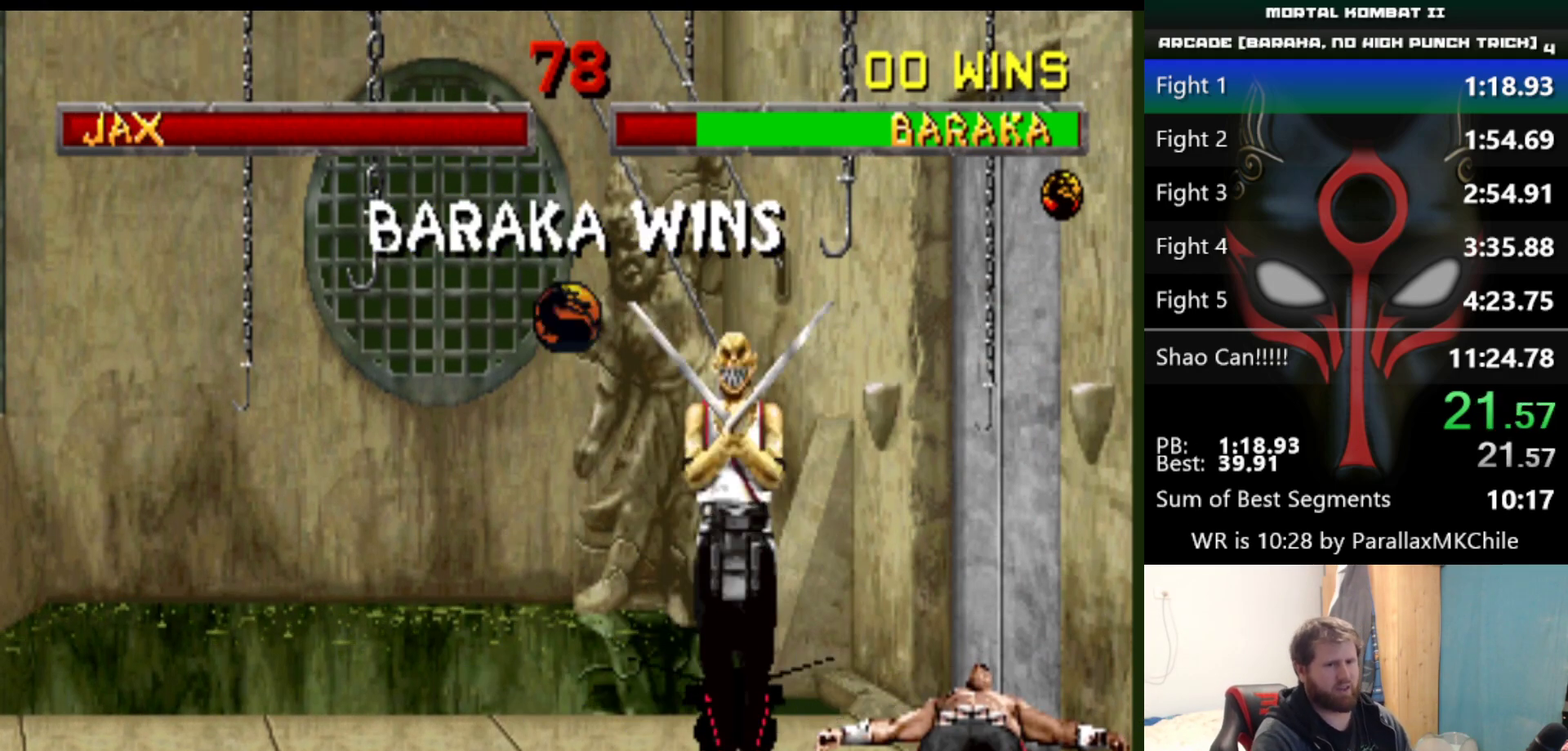
{"keys": [], "events": []}
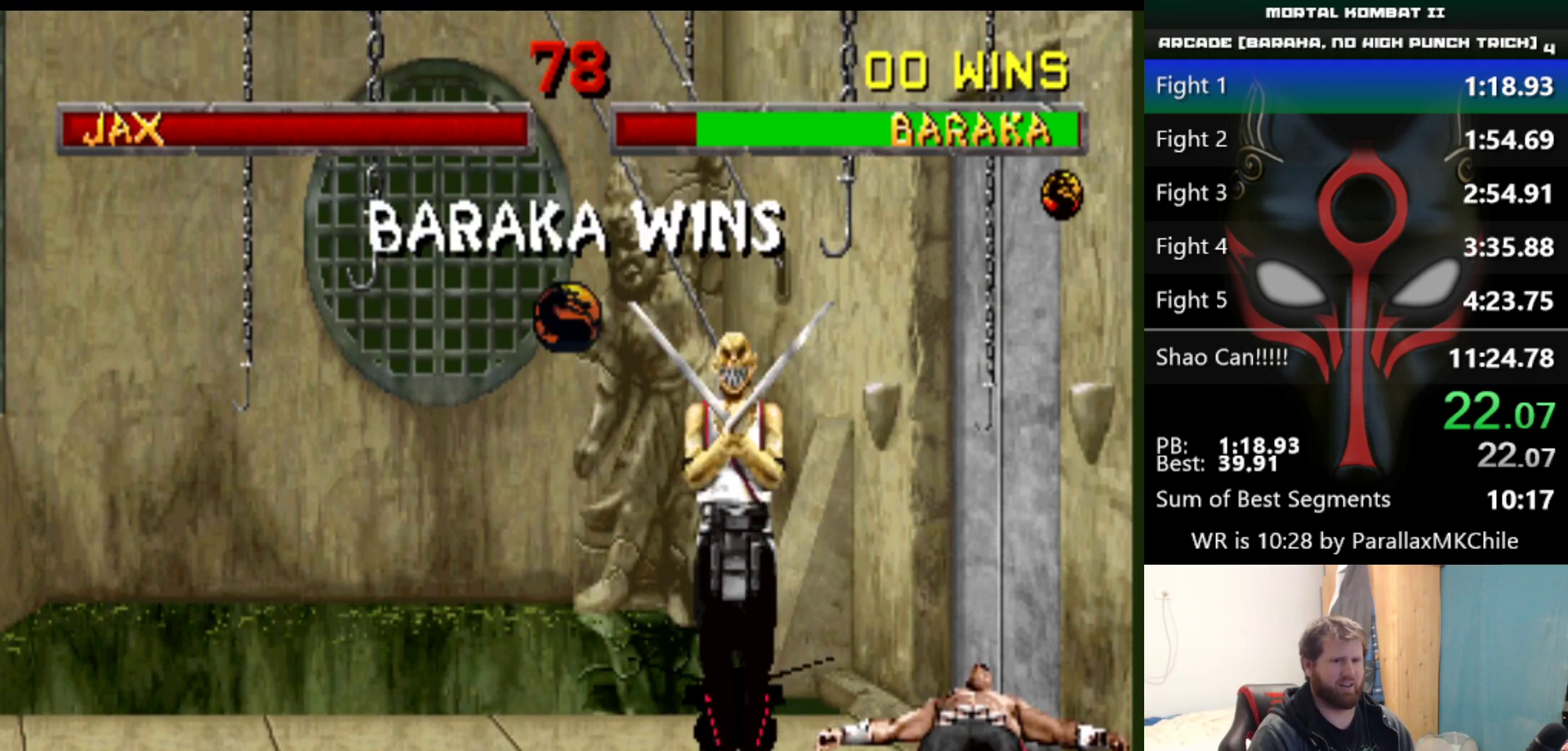
{"keys": ["d", "q", "s"], "events": [[200, "d", "down"], [200, "q", "down"], [200, "s", "down"]]}
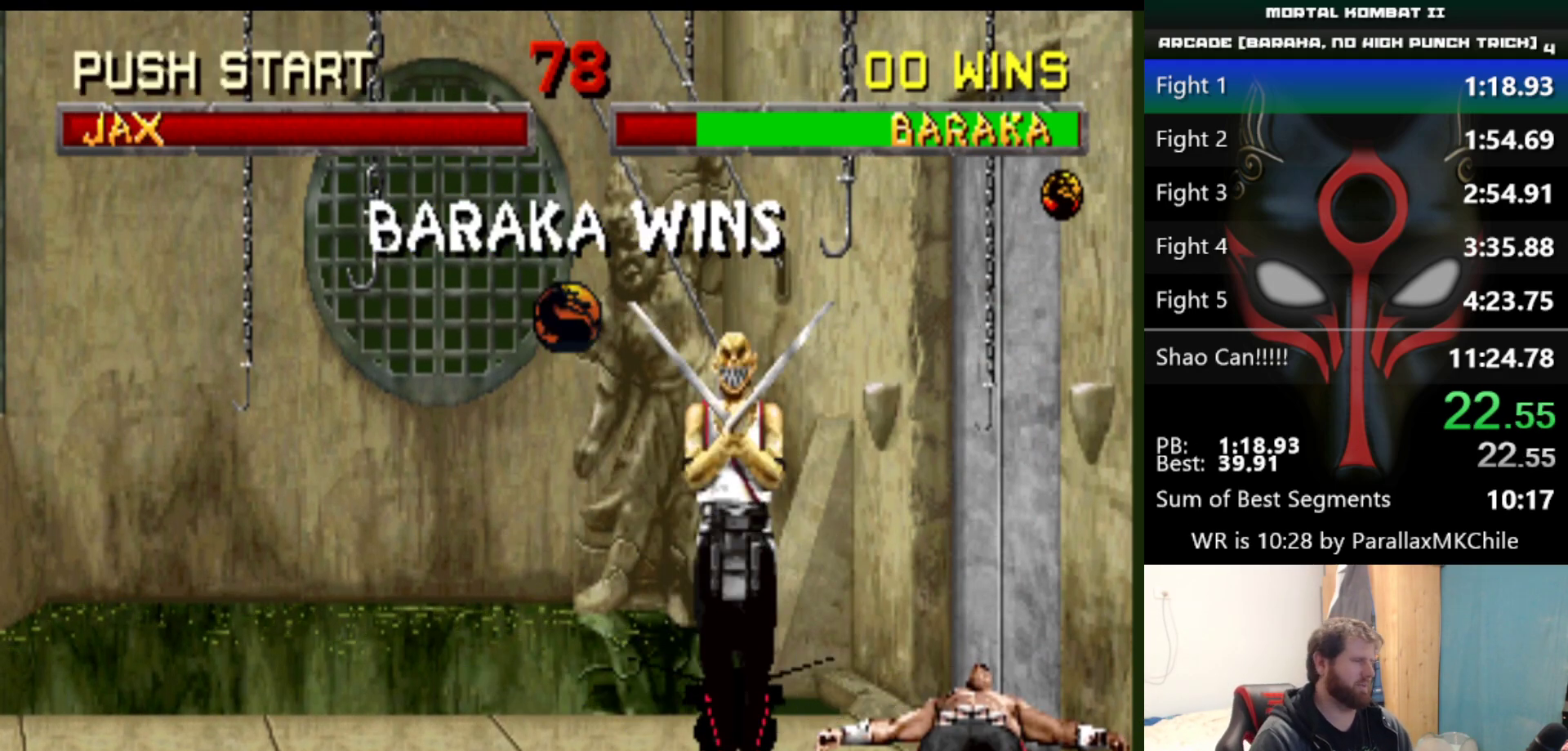
{"keys": ["d", "q", "s"], "events": []}
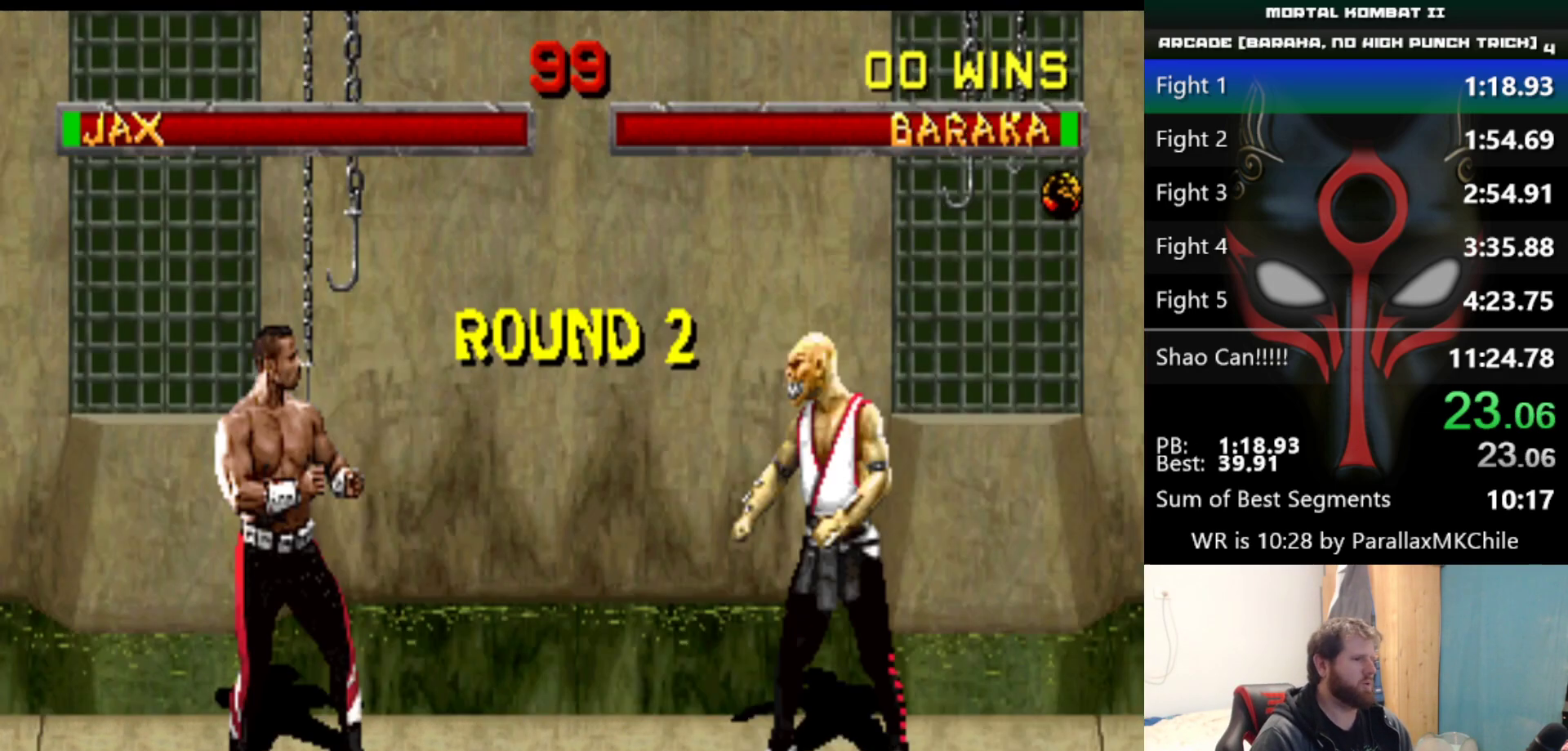
{"keys": ["d", "q"], "events": [[467, "s", "up"]]}
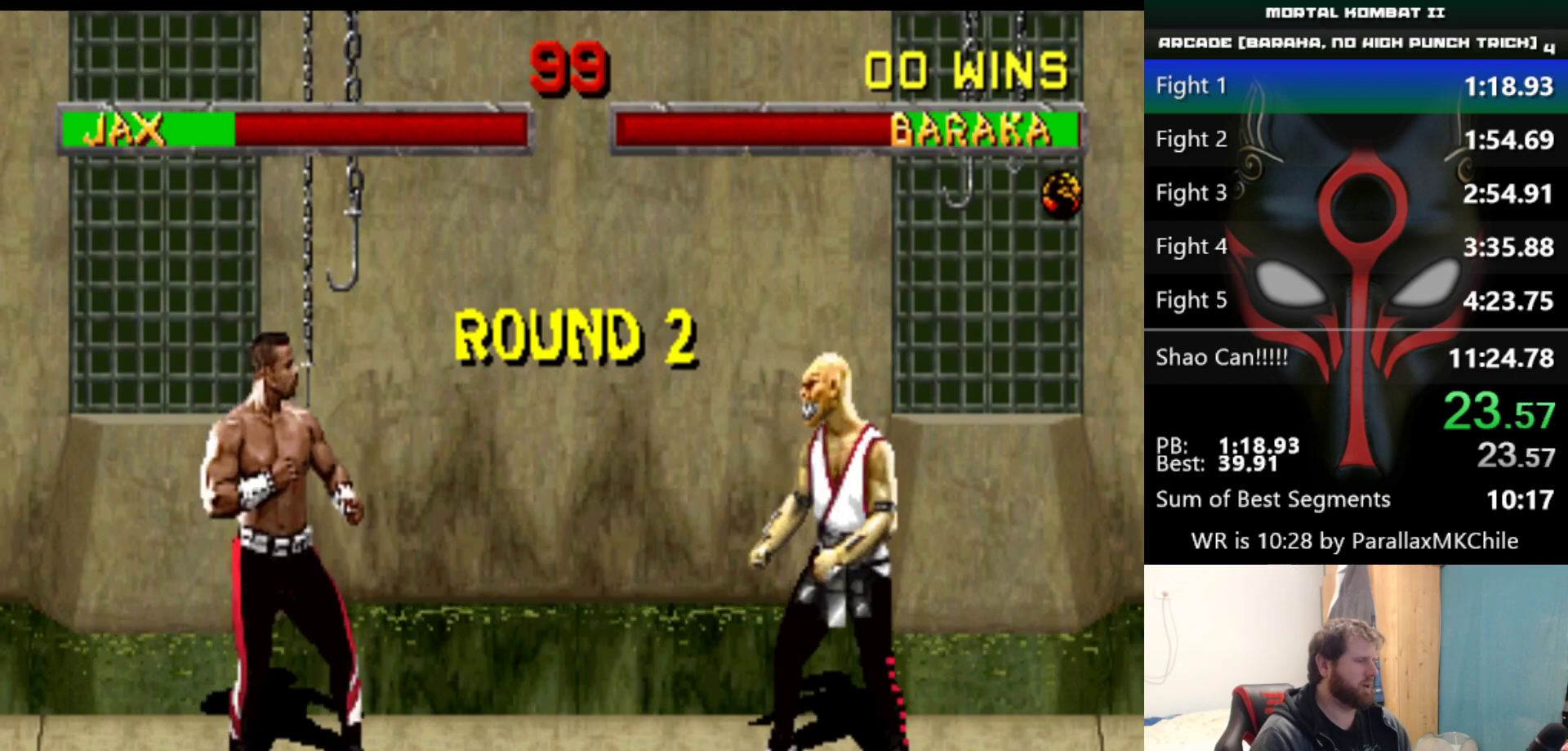
{"keys": [], "events": [[17, "d", "up"], [17, "q", "up"]]}
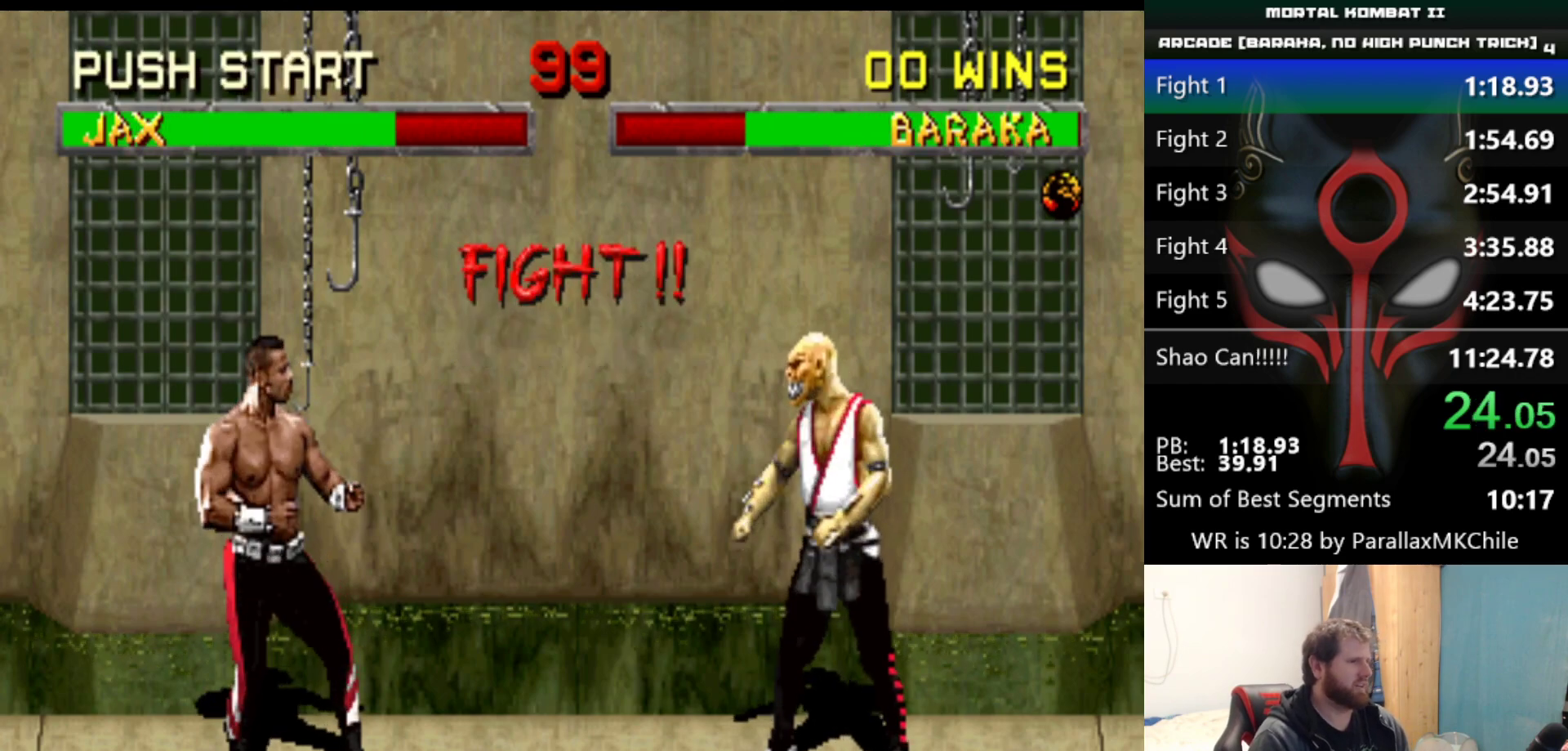
{"keys": ["right", "up"], "events": [[450, "right", "down"], [450, "up", "down"]]}
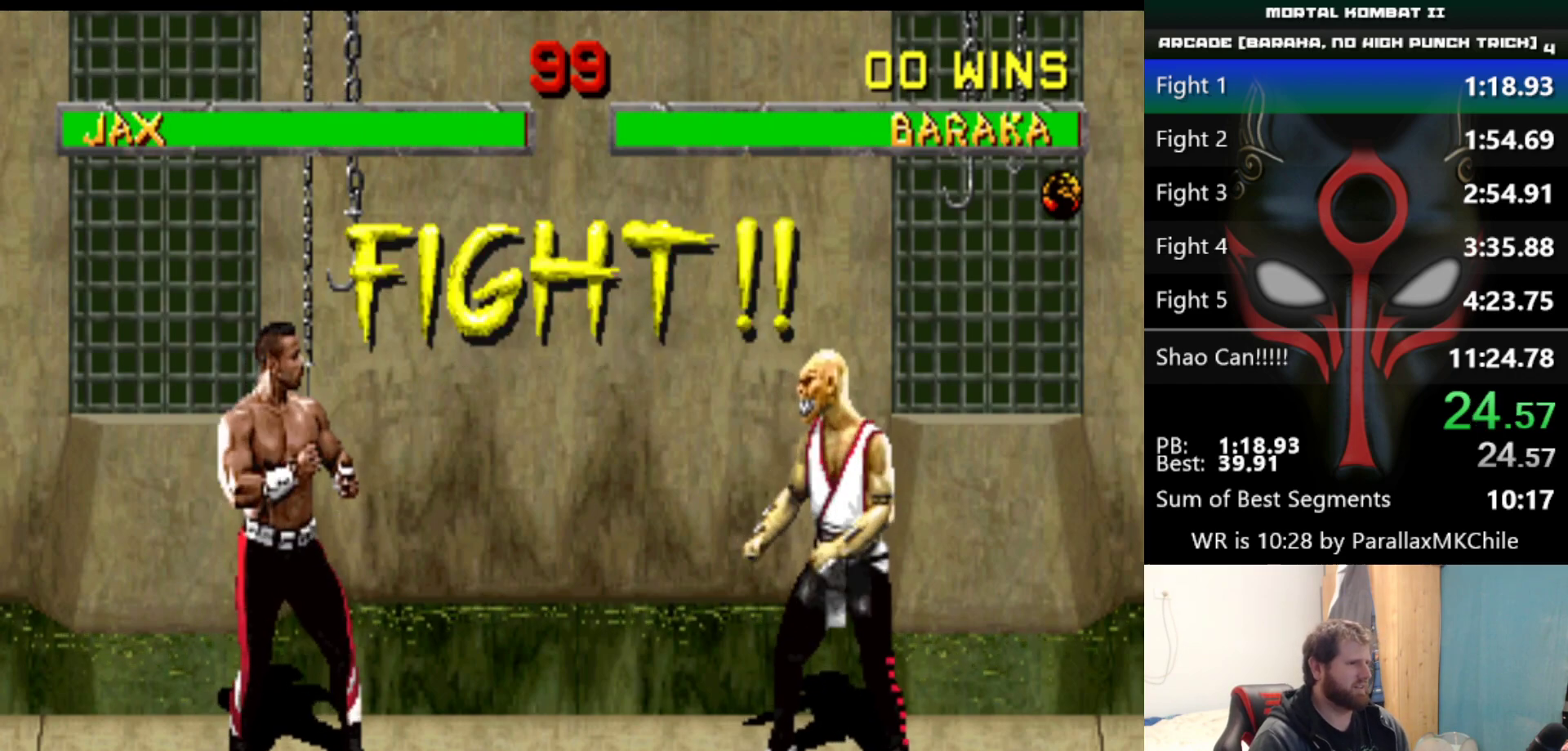
{"keys": ["right", "up"], "events": []}
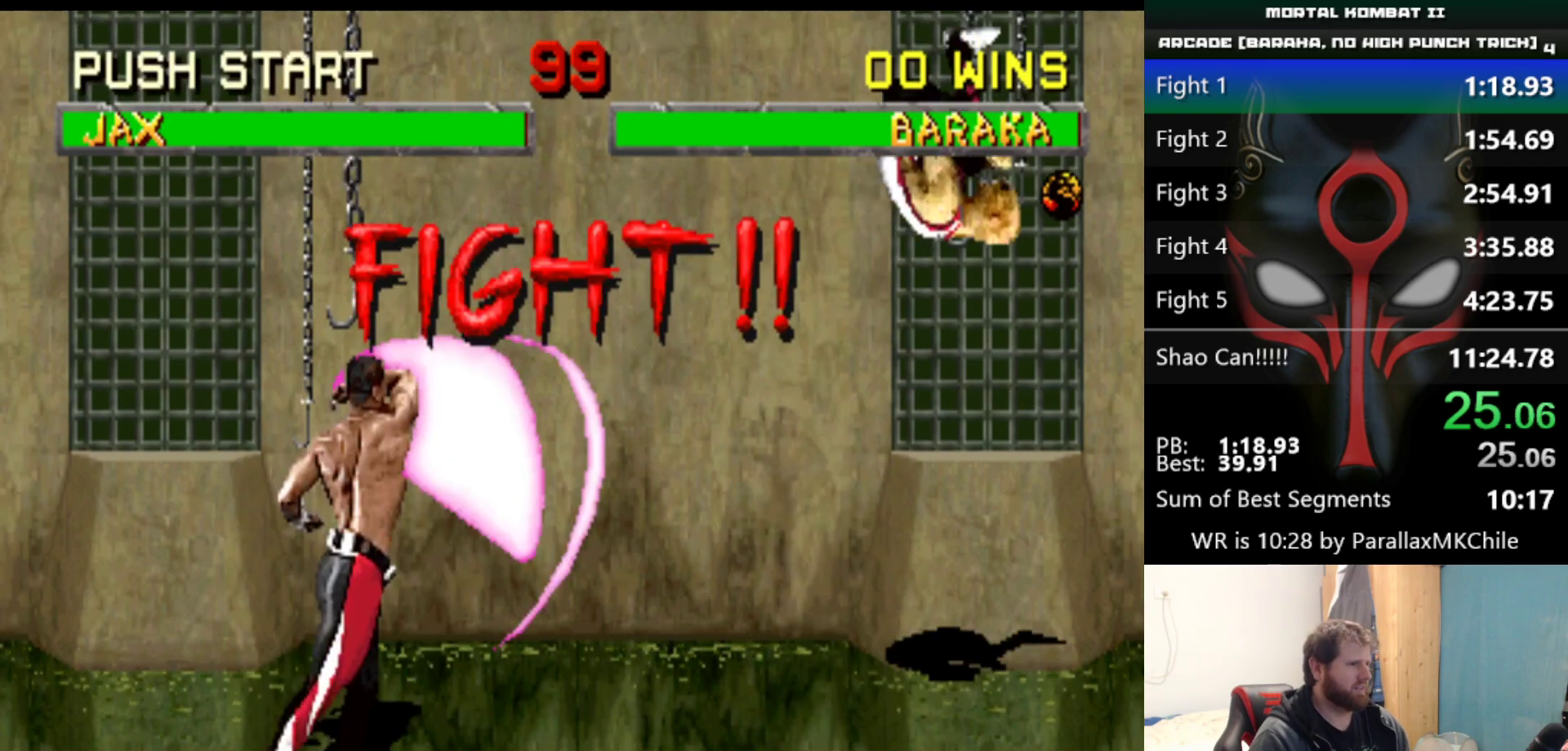
{"keys": [], "events": [[200, "up", "up"], [333, "right", "up"]]}
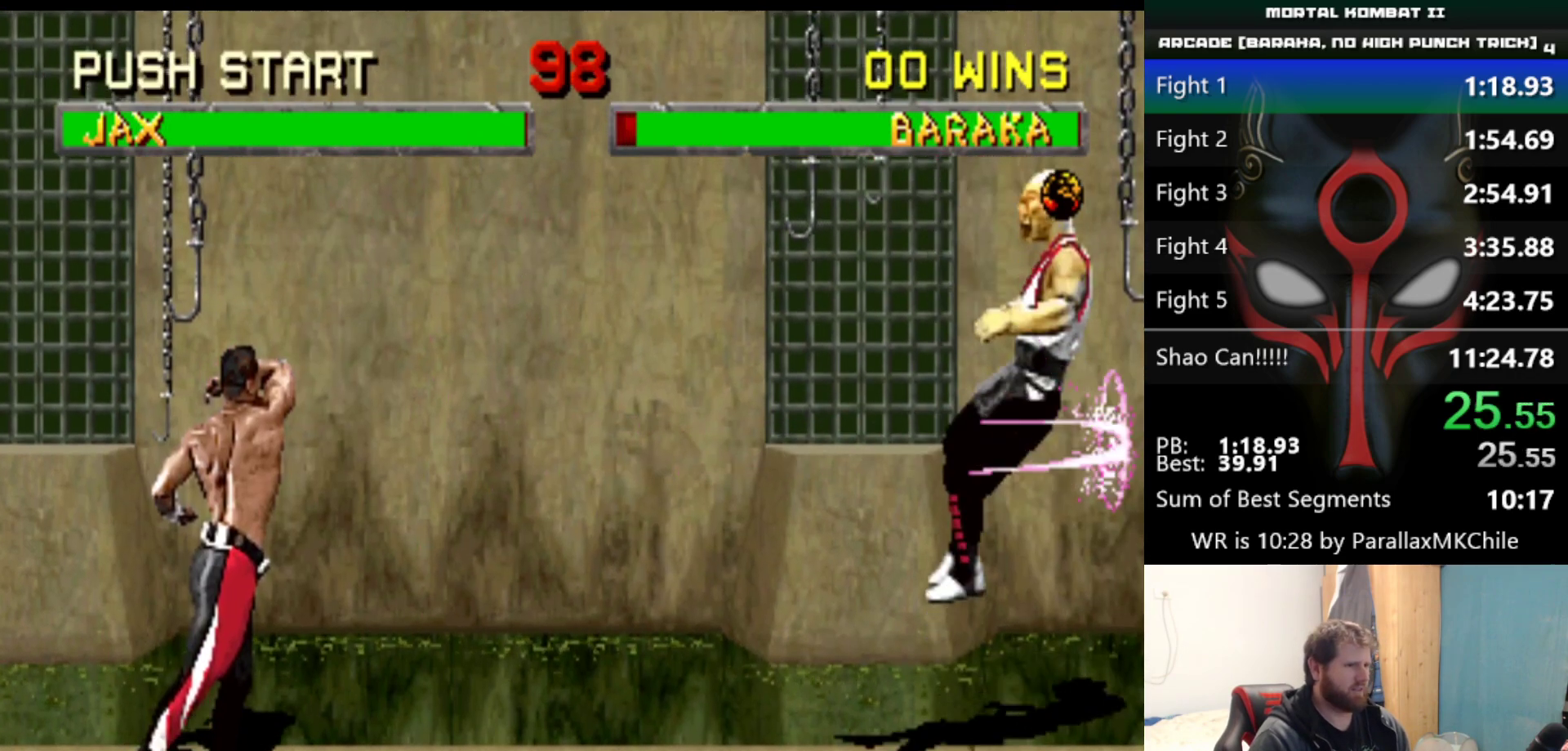
{"keys": ["left", "up"], "events": [[350, "left", "down"], [400, "up", "down"]]}
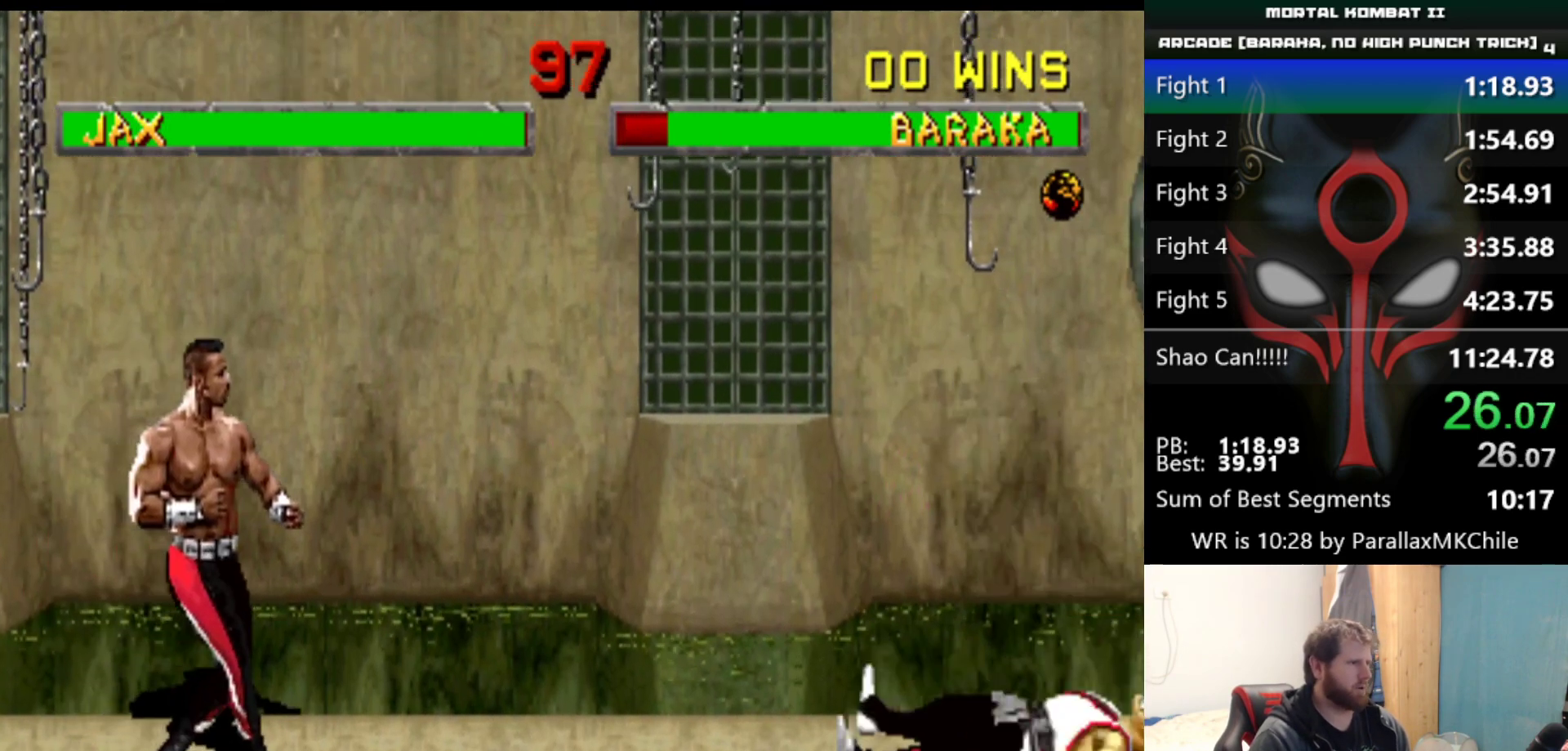
{"keys": ["left", "up"], "events": [[283, "d", "down"], [367, "d", "up"]]}
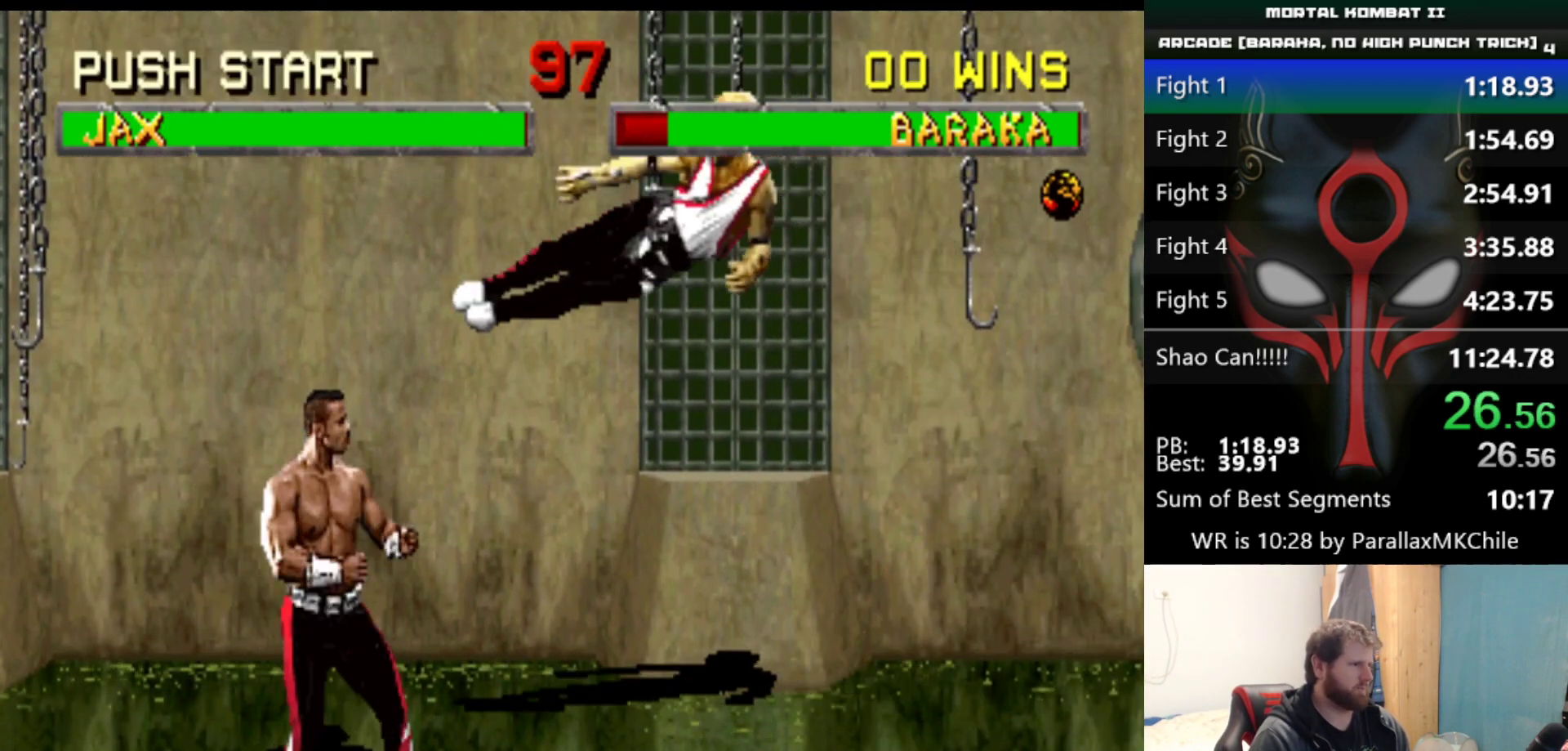
{"keys": ["left", "up"], "events": []}
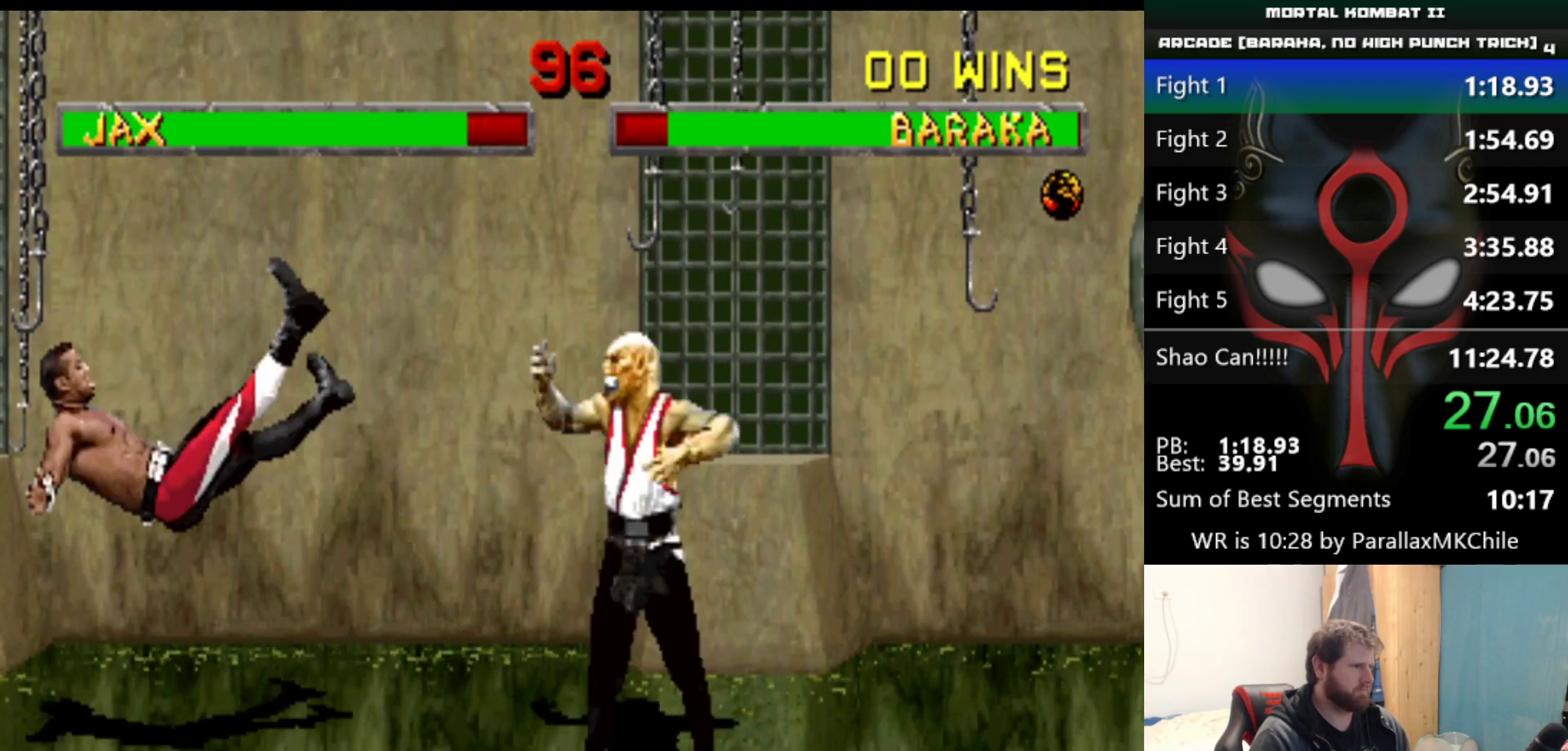
{"keys": ["d", "left"], "events": [[500, "d", "down"], [500, "up", "up"]]}
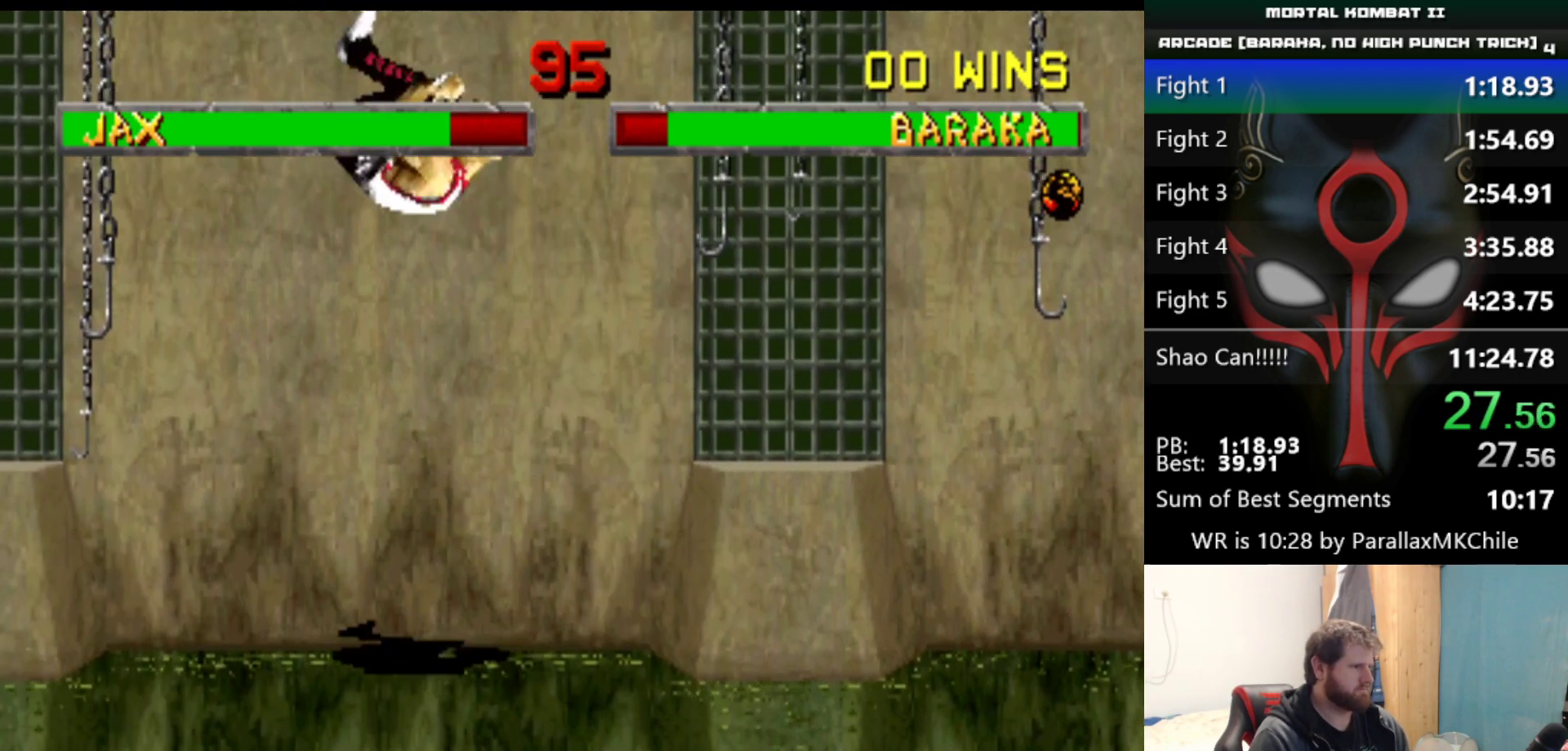
{"keys": ["left"], "events": [[83, "d", "up"]]}
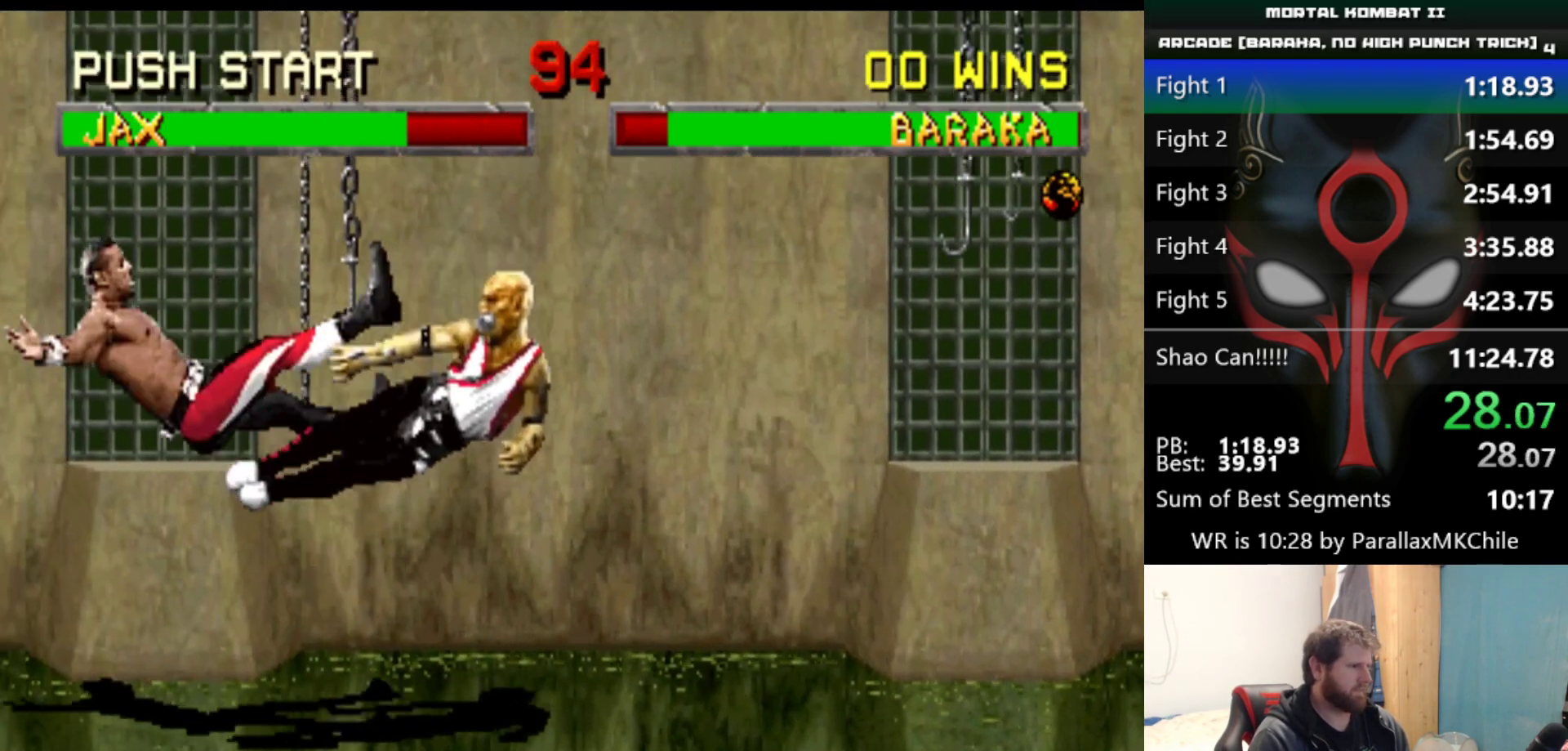
{"keys": ["left"], "events": []}
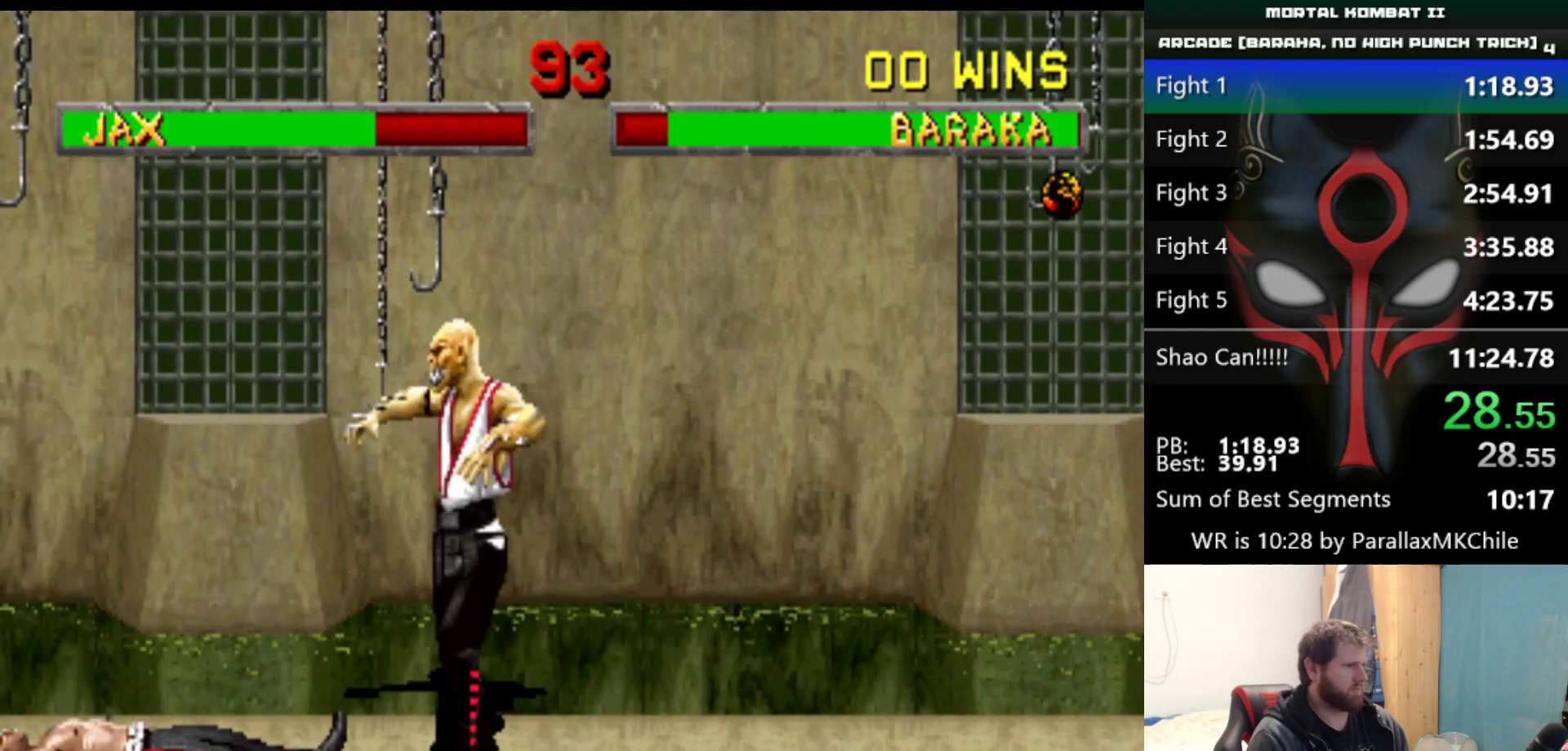
{"keys": [], "events": [[167, "left", "up"], [217, "a", "down"], [217, "right", "down"], [267, "a", "up"], [267, "right", "up"], [300, "a", "down"], [300, "right", "down"], [350, "right", "up"], [400, "a", "up"], [400, "right", "down"], [450, "a", "down"], [500, "a", "up"], [500, "right", "up"]]}
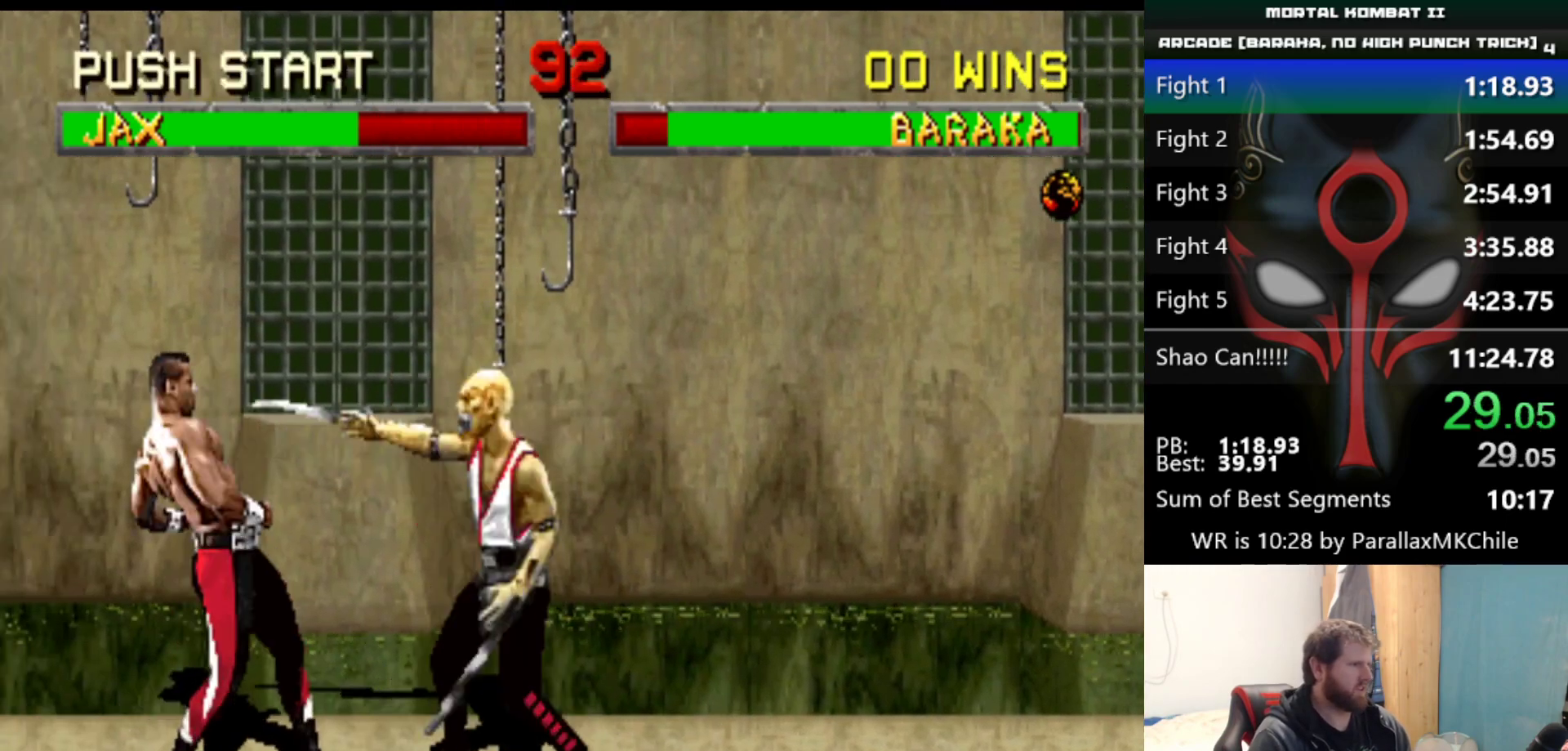
{"keys": [], "events": [[50, "a", "down"], [50, "right", "down"], [83, "right", "up"], [133, "a", "up"], [133, "right", "down"], [183, "a", "down"], [283, "a", "up"], [283, "right", "up"]]}